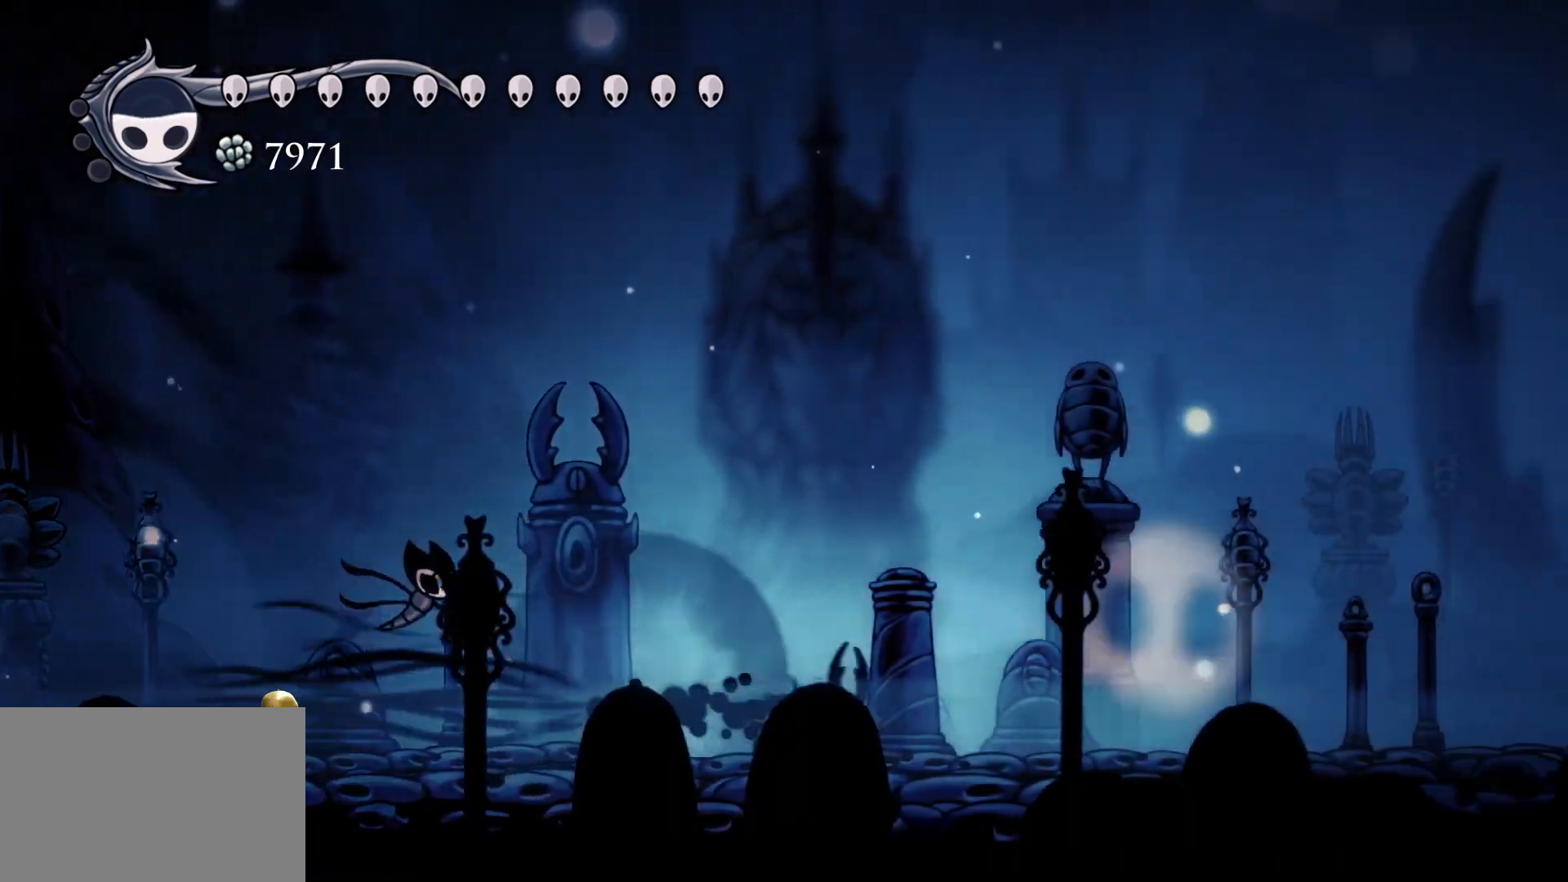
Gameplay with keyboard and mouse; each line is a JSON object with the keys and mouse buttons held at the frame after it. "events" lists presses ("down") and releases ("up") of "1", "2", "3", "4", "5", "a", "alt", "c", "ctrl", "d", "e", "f", "q", "r", "s", "shift", "space", "tab", "v", "w", "x", "z", "mouse_left", "mouse_middle", "mouse_right", "mouse_wheel_up" and "mouse_wheel_down" between this image and that frame as [ms after this image, input, new state], when the widget could be followed in between. "mouse_left", "mouse_middle", "mouse_right", "mouse_wheel_up", "mouse_wheel_down" = the "left", "middle", "right", "wheel_up", "wheel_down" buttons of the "mouse" list. No other keys are recorded. Mouse movement is not recorded.
{"keys": ["f", "shift"], "mouse": [], "events": [[450, "shift", "down"]]}
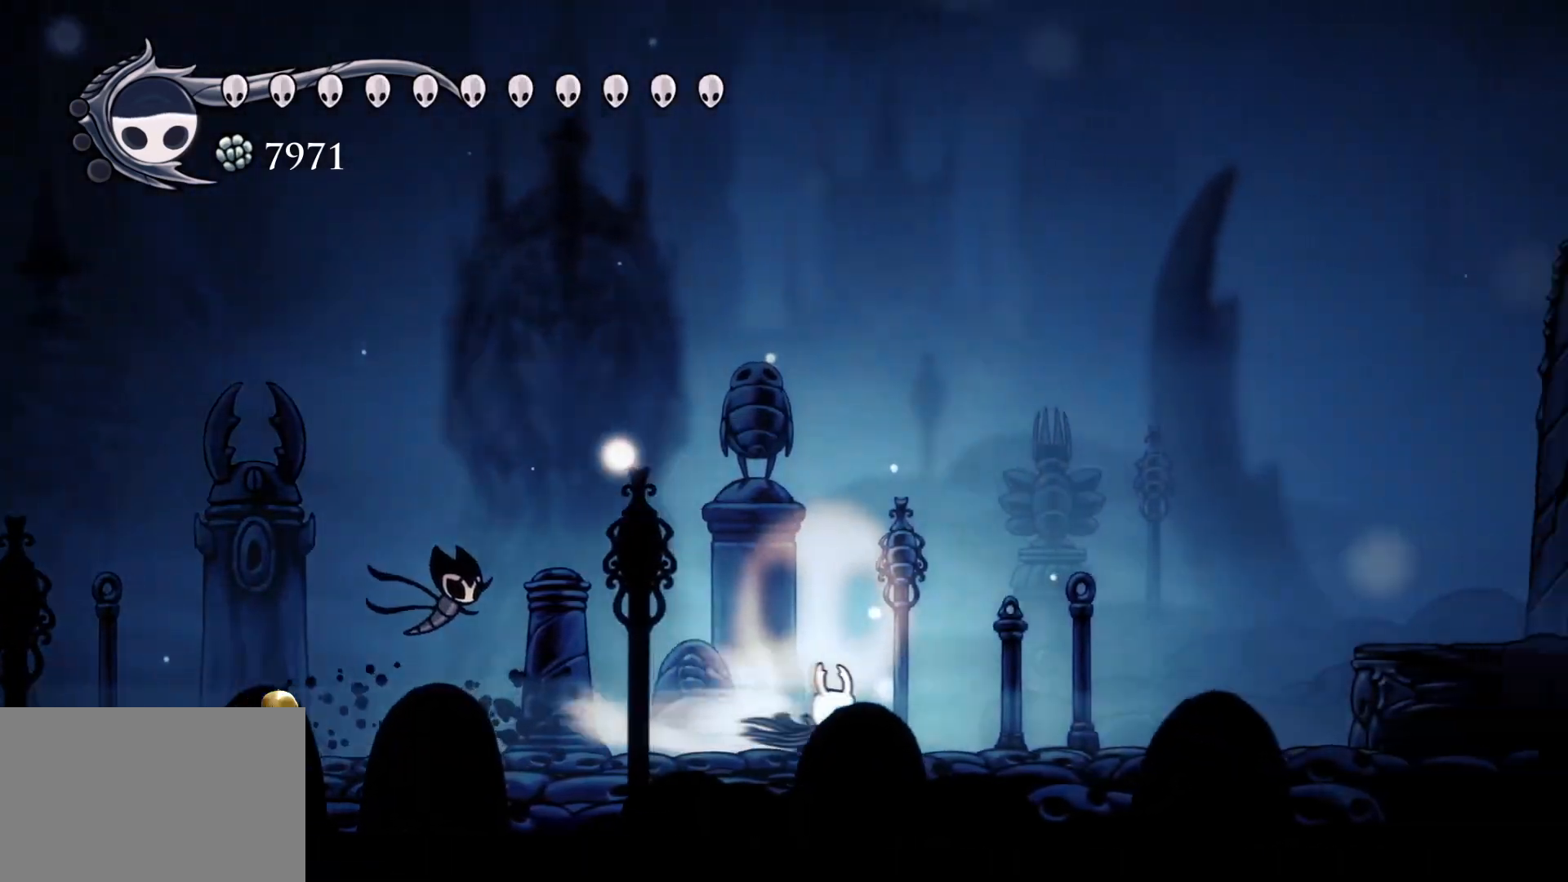
{"keys": ["f", "space"], "mouse": [], "events": [[84, "shift", "up"], [500, "space", "down"]]}
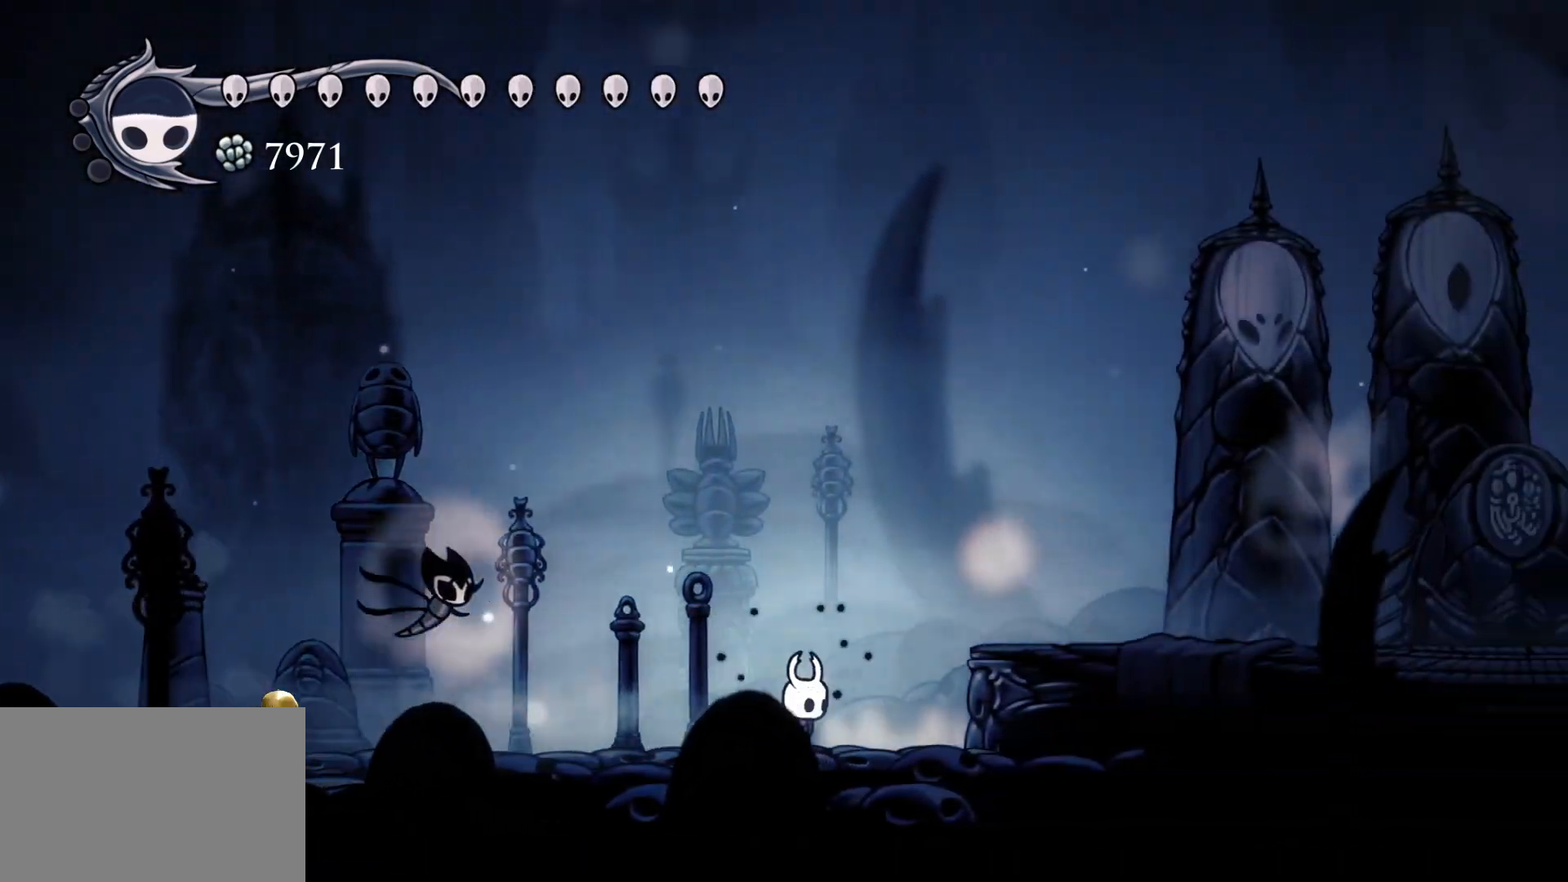
{"keys": [], "mouse": [], "events": [[200, "space", "up"], [250, "shift", "down"], [384, "f", "up"], [384, "shift", "up"]]}
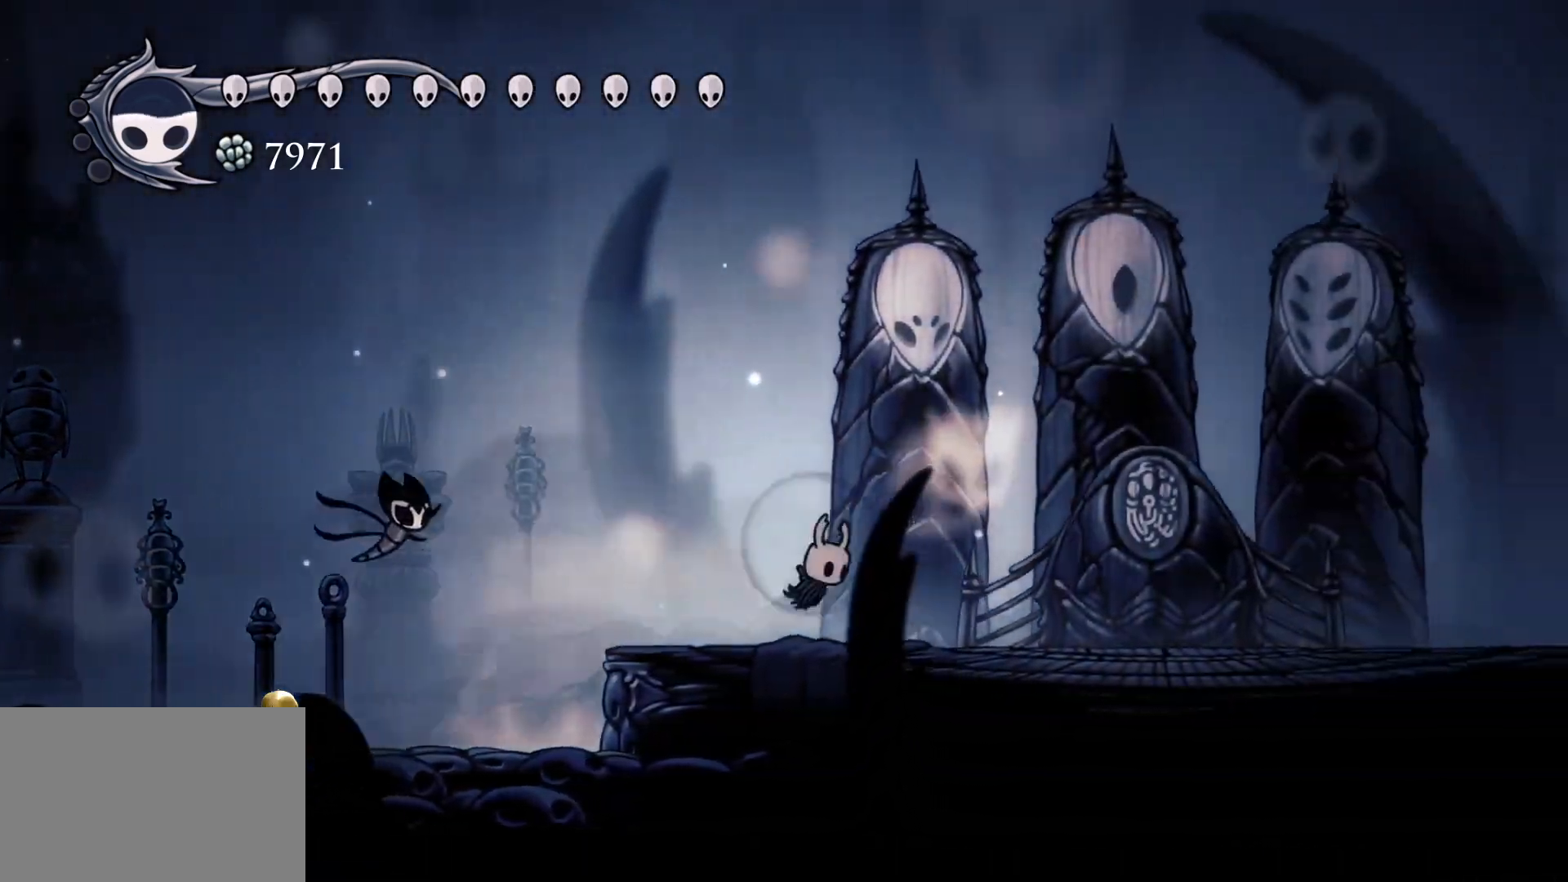
{"keys": [], "mouse": [], "events": []}
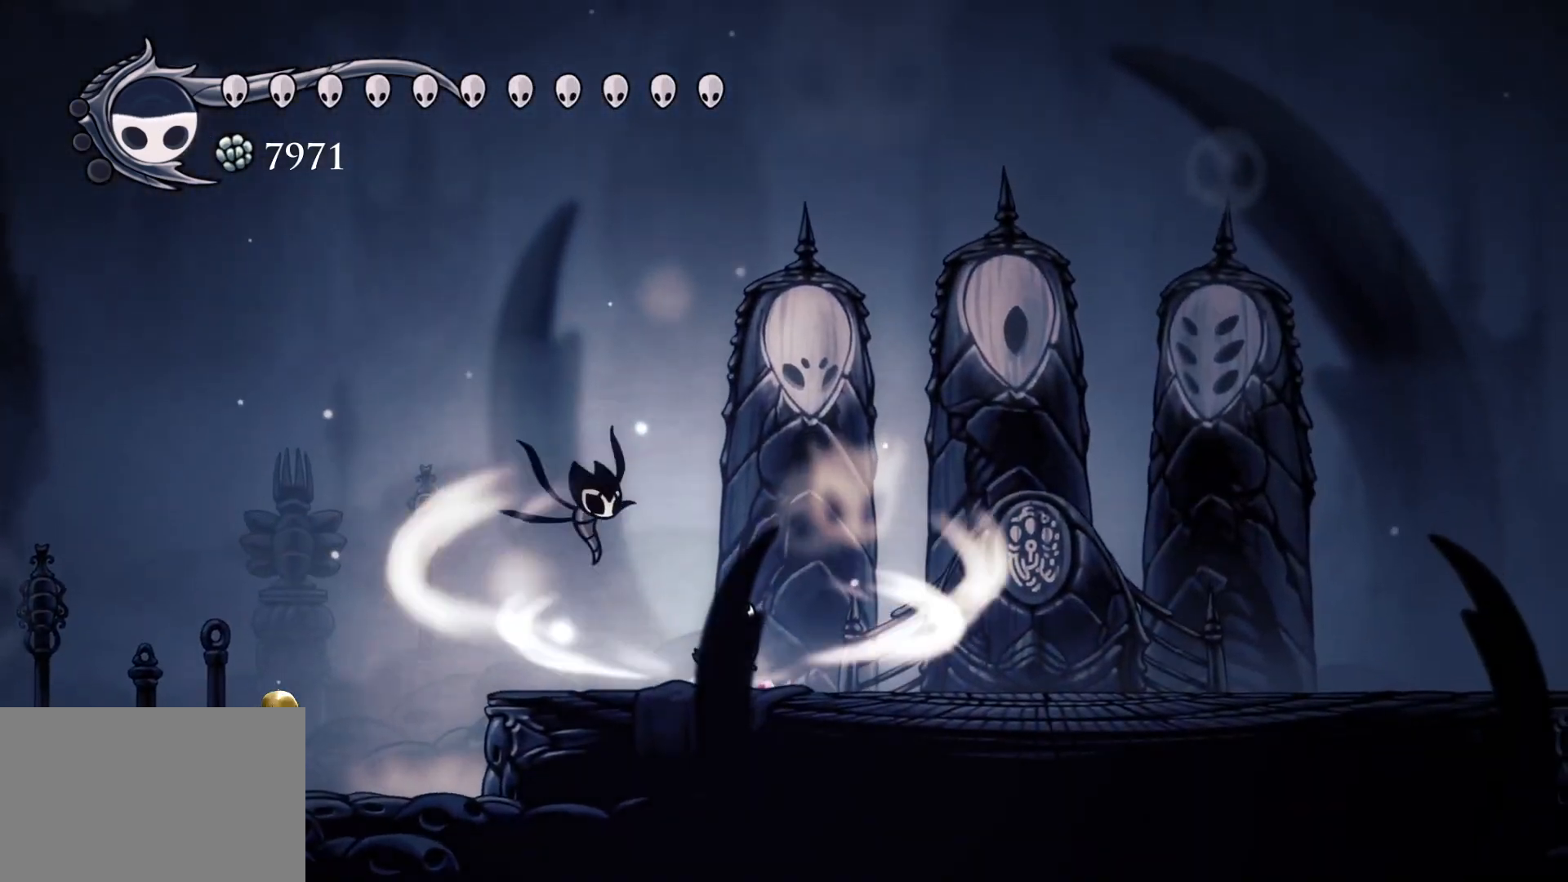
{"keys": [], "mouse": [], "events": []}
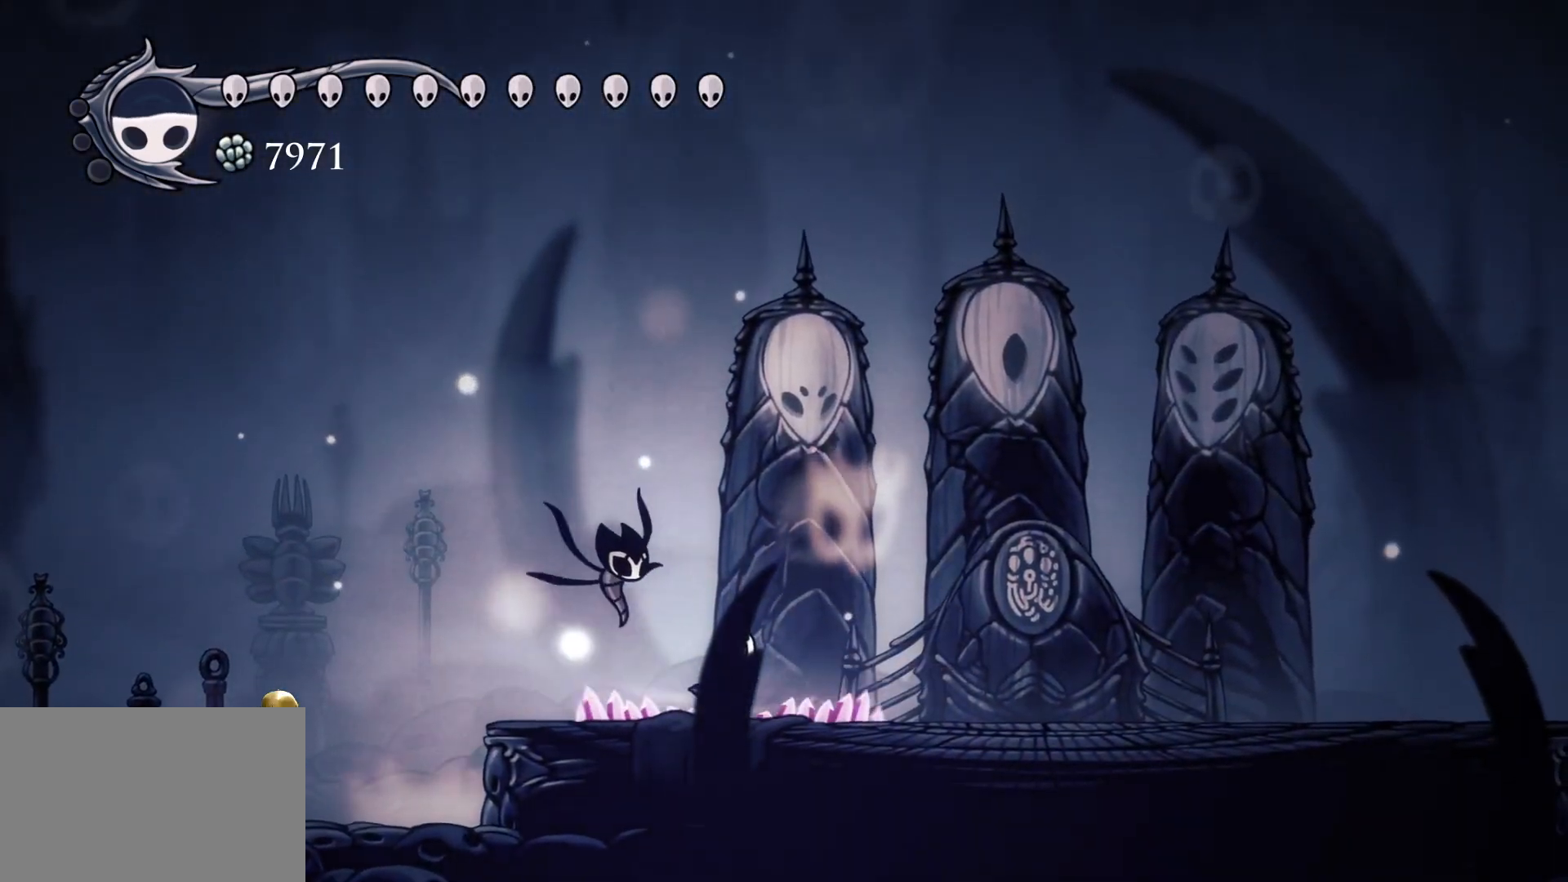
{"keys": [], "mouse": [], "events": []}
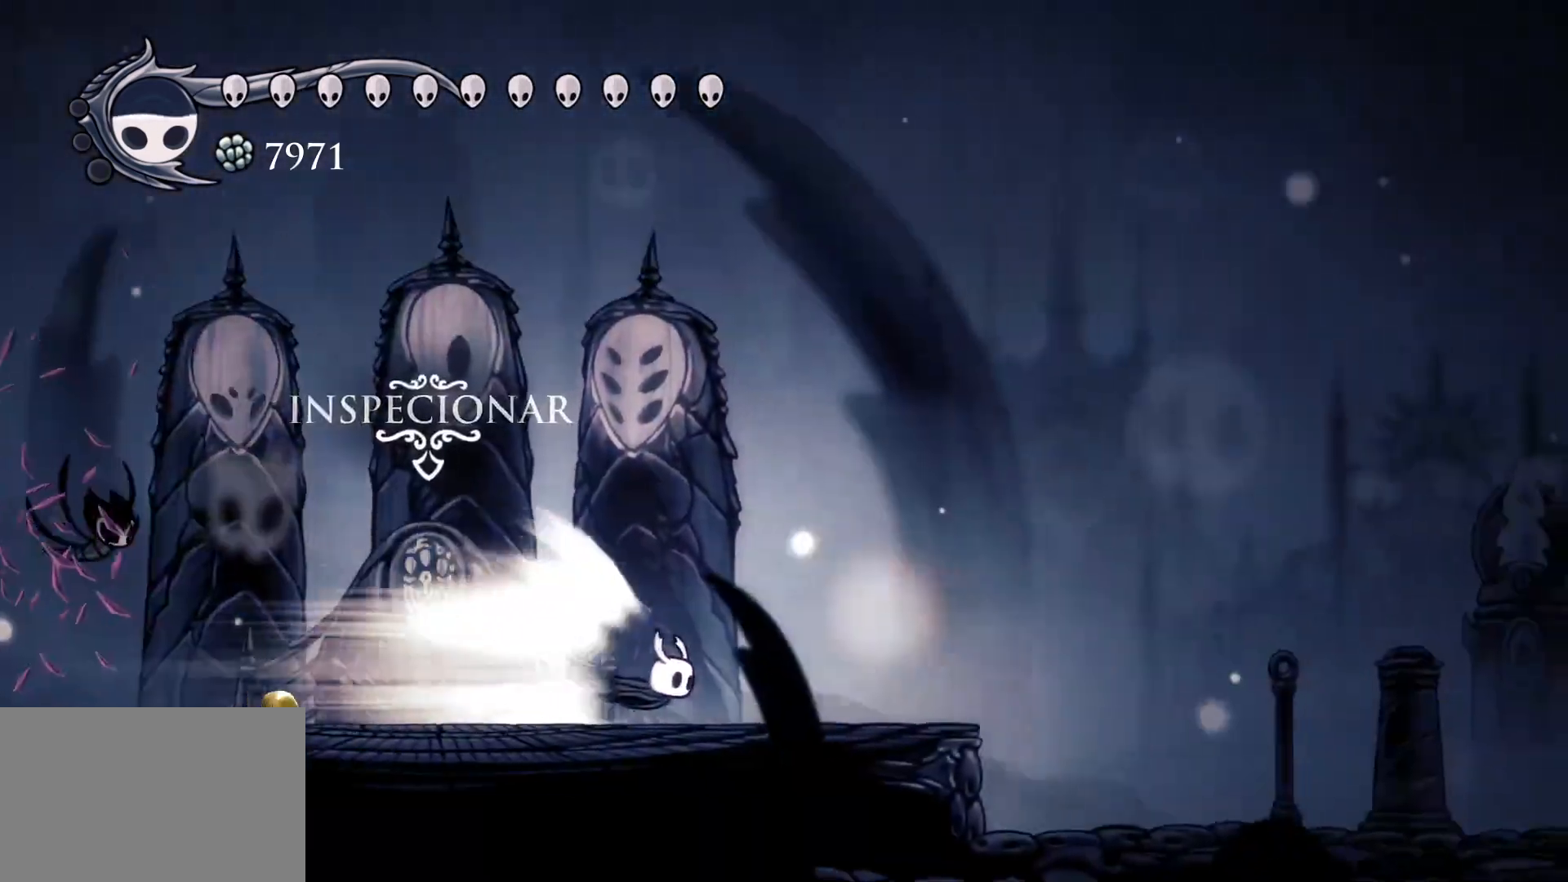
{"keys": [], "mouse": [], "events": []}
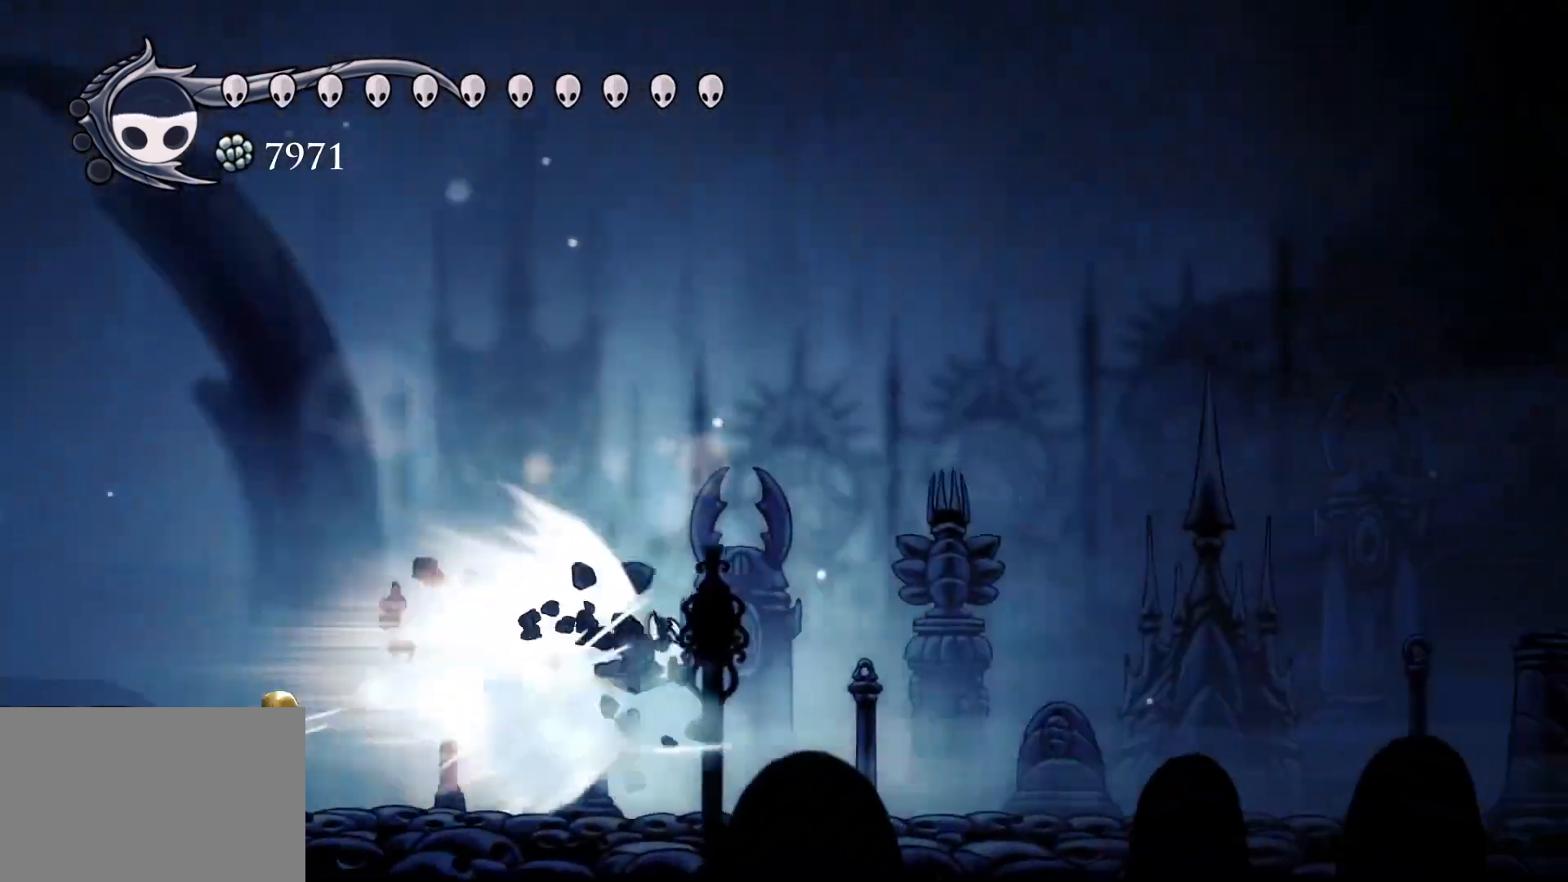
{"keys": [], "mouse": [], "events": []}
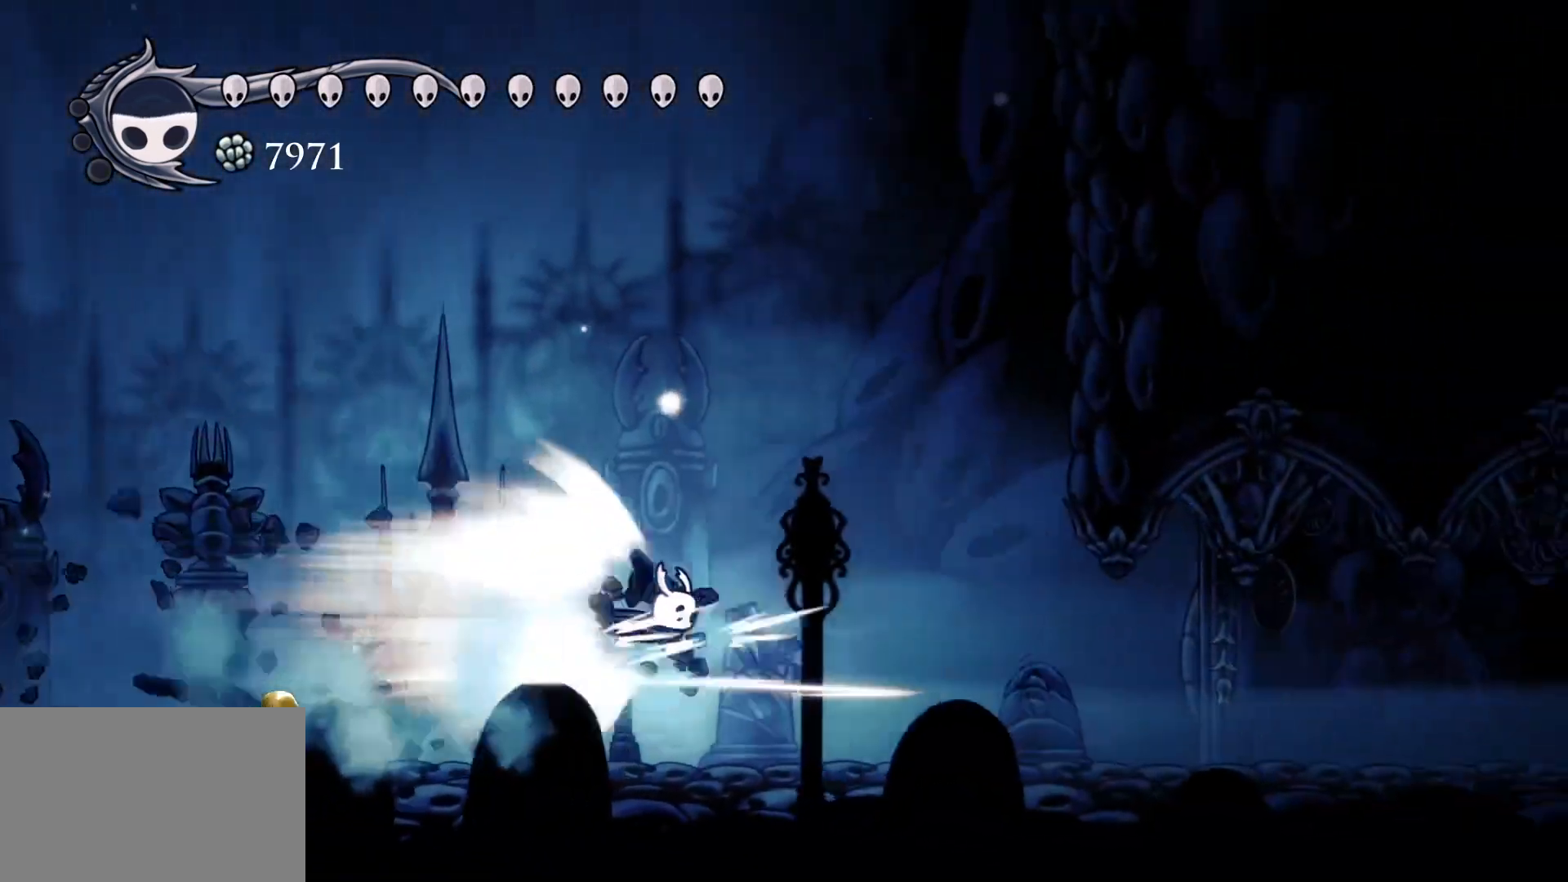
{"keys": [], "mouse": [], "events": []}
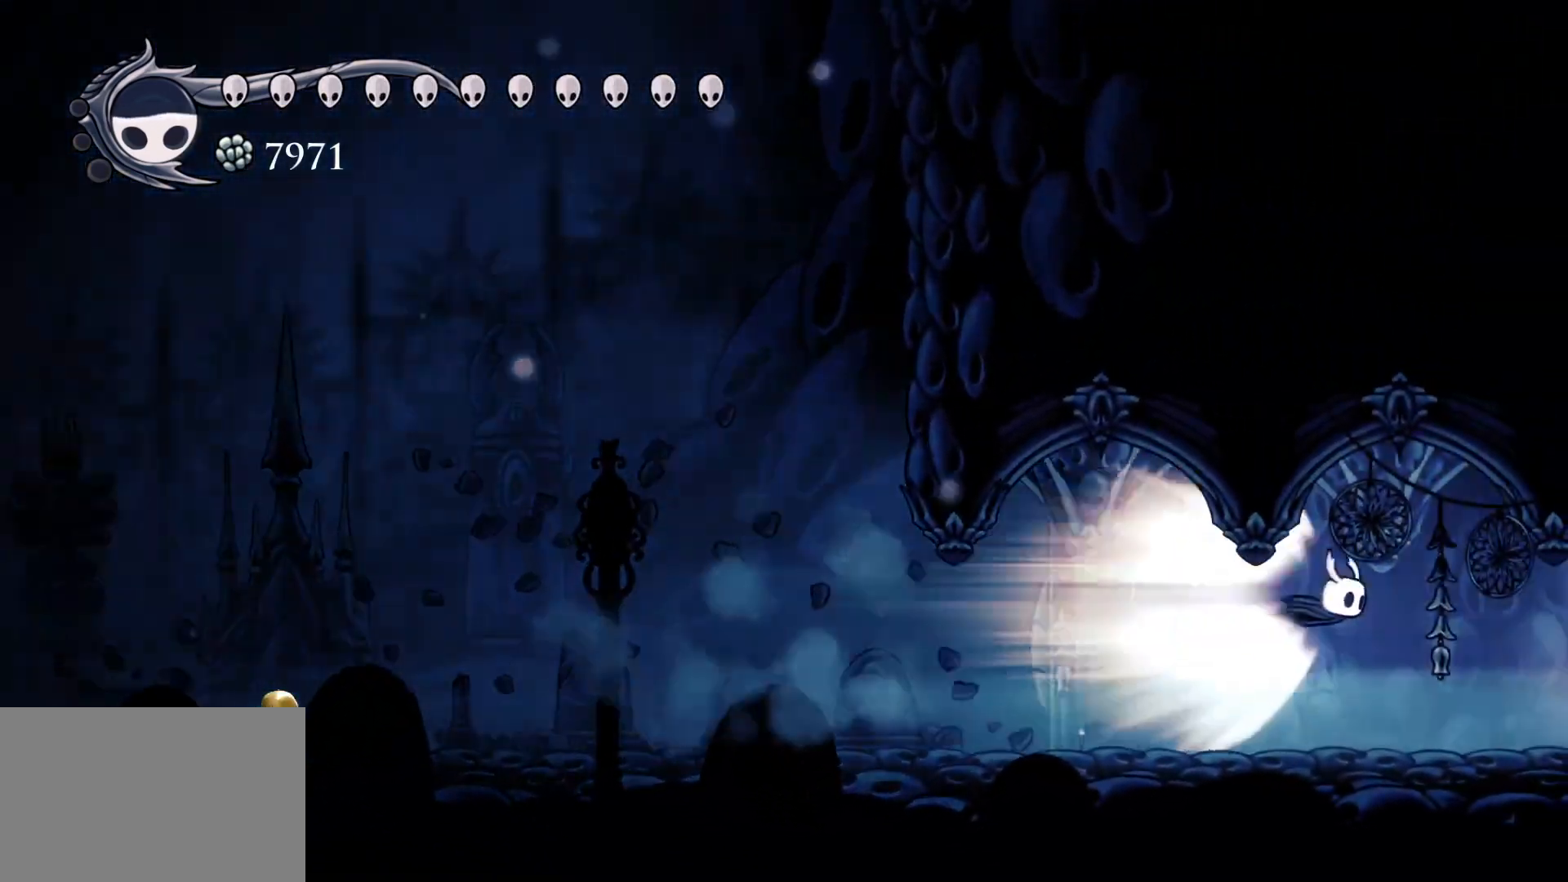
{"keys": [], "mouse": [], "events": []}
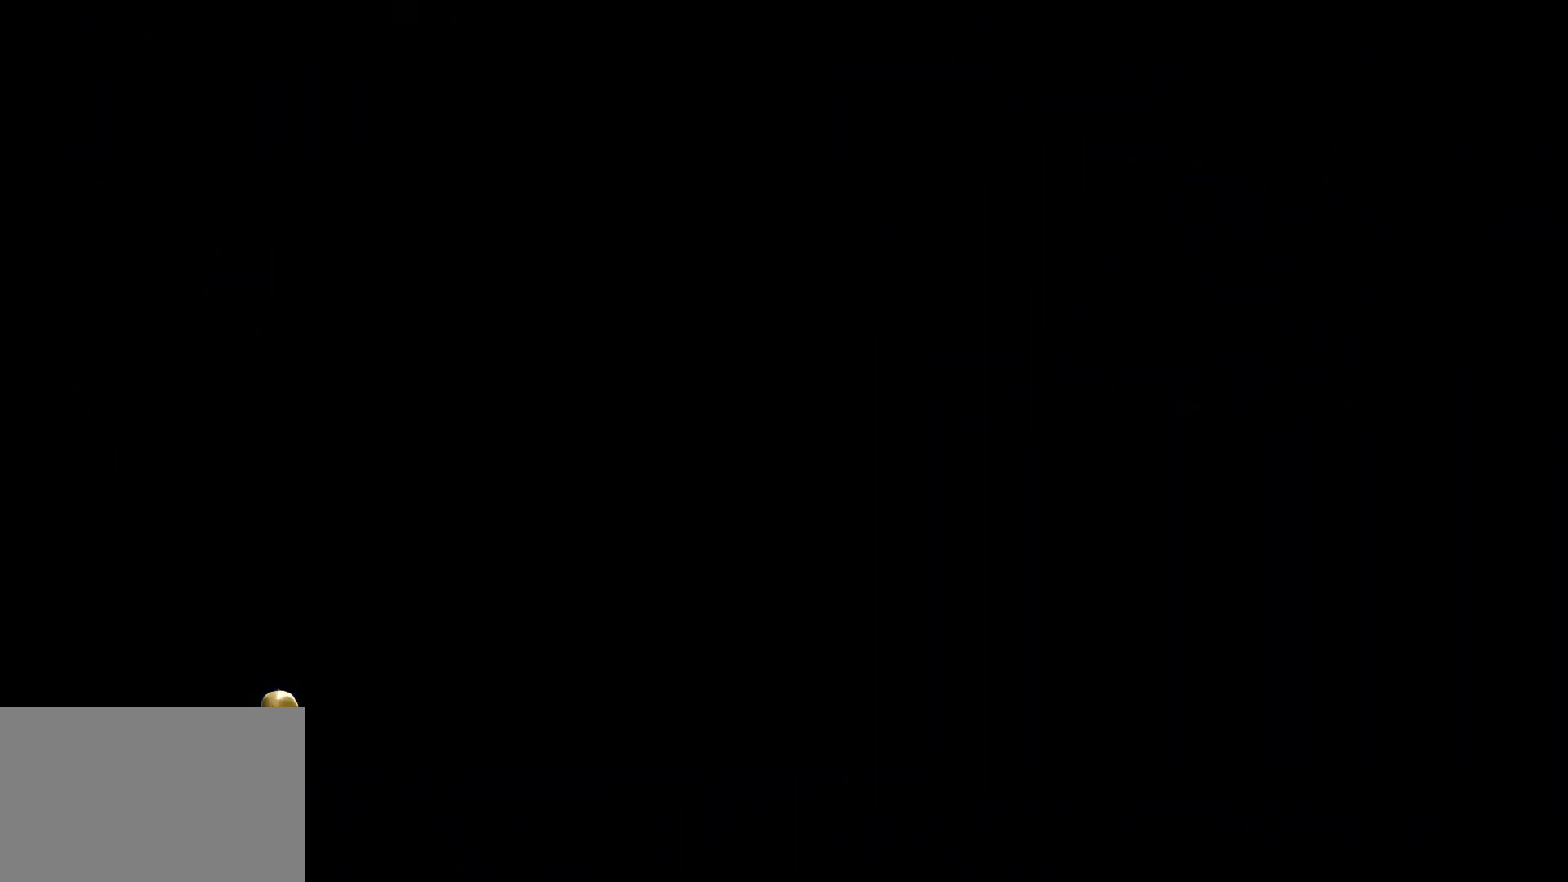
{"keys": [], "mouse": [], "events": []}
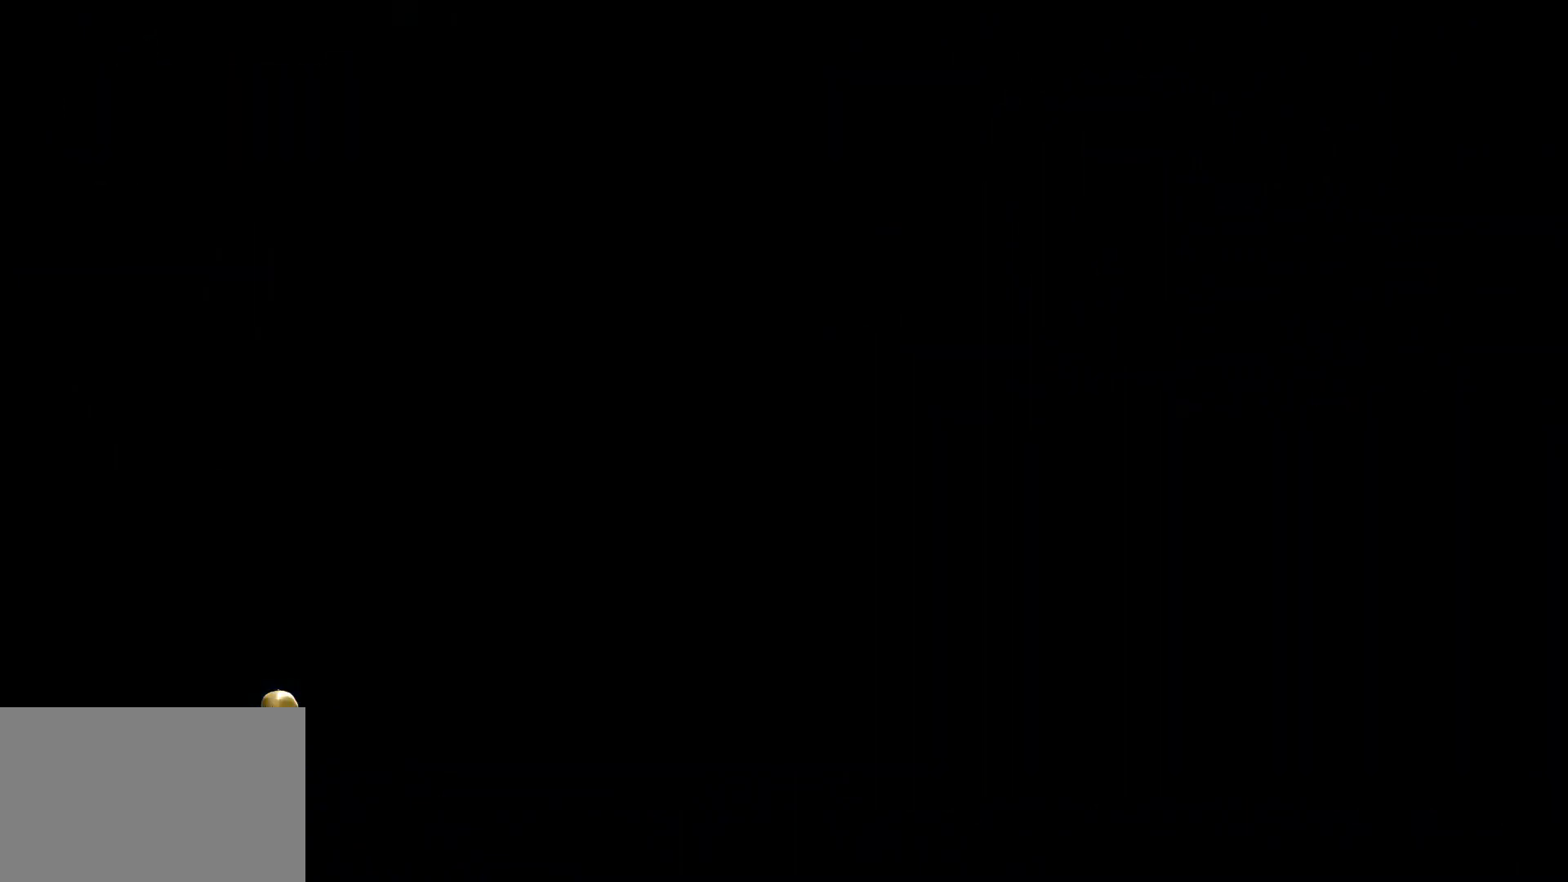
{"keys": [], "mouse": [], "events": []}
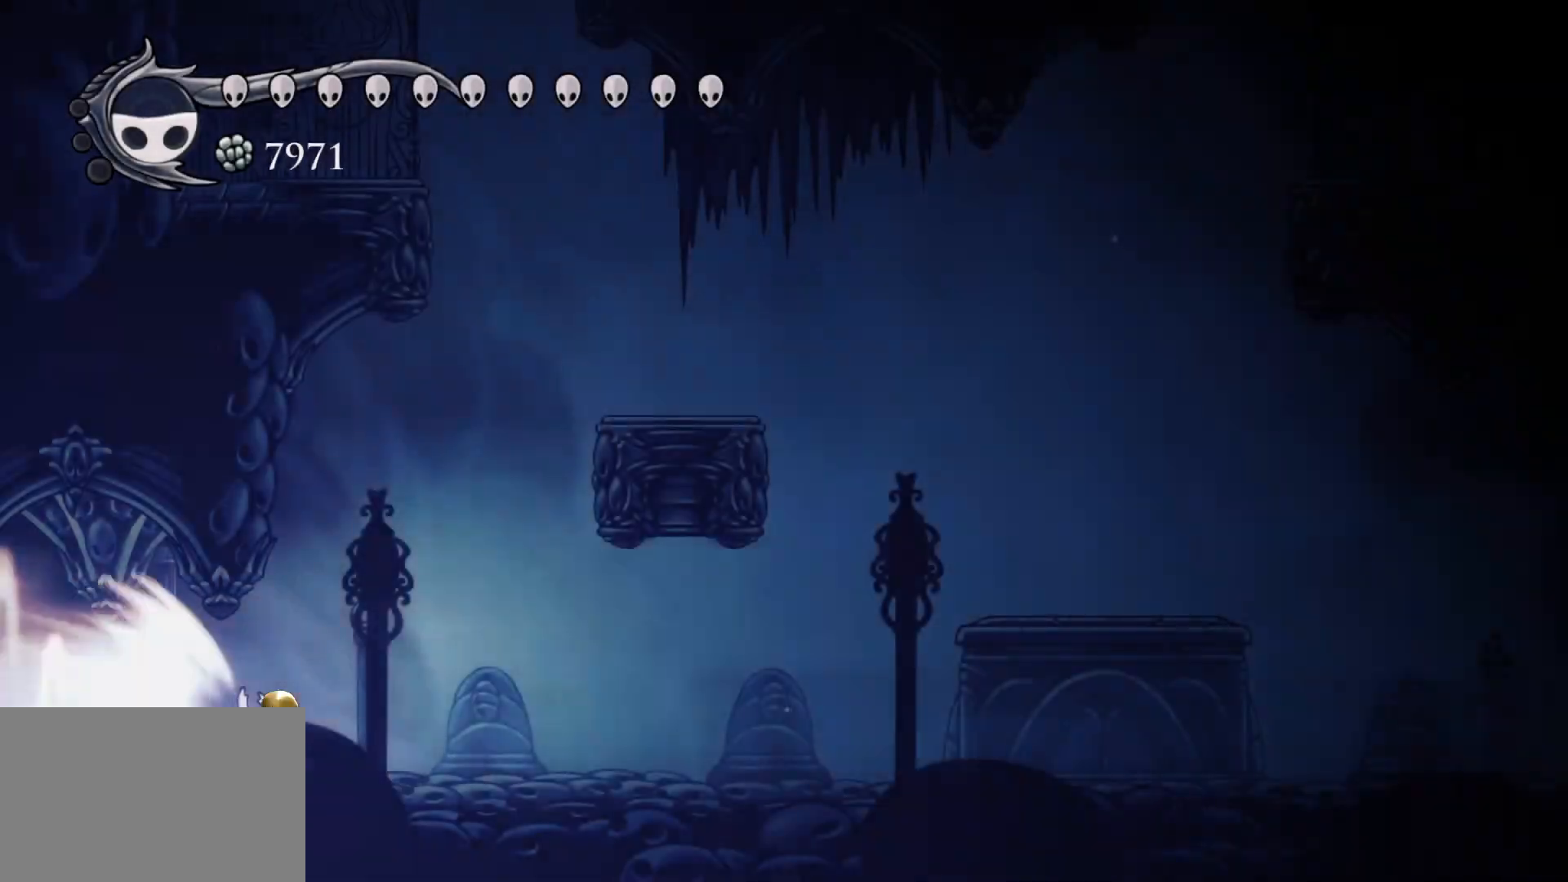
{"keys": [], "mouse": [], "events": []}
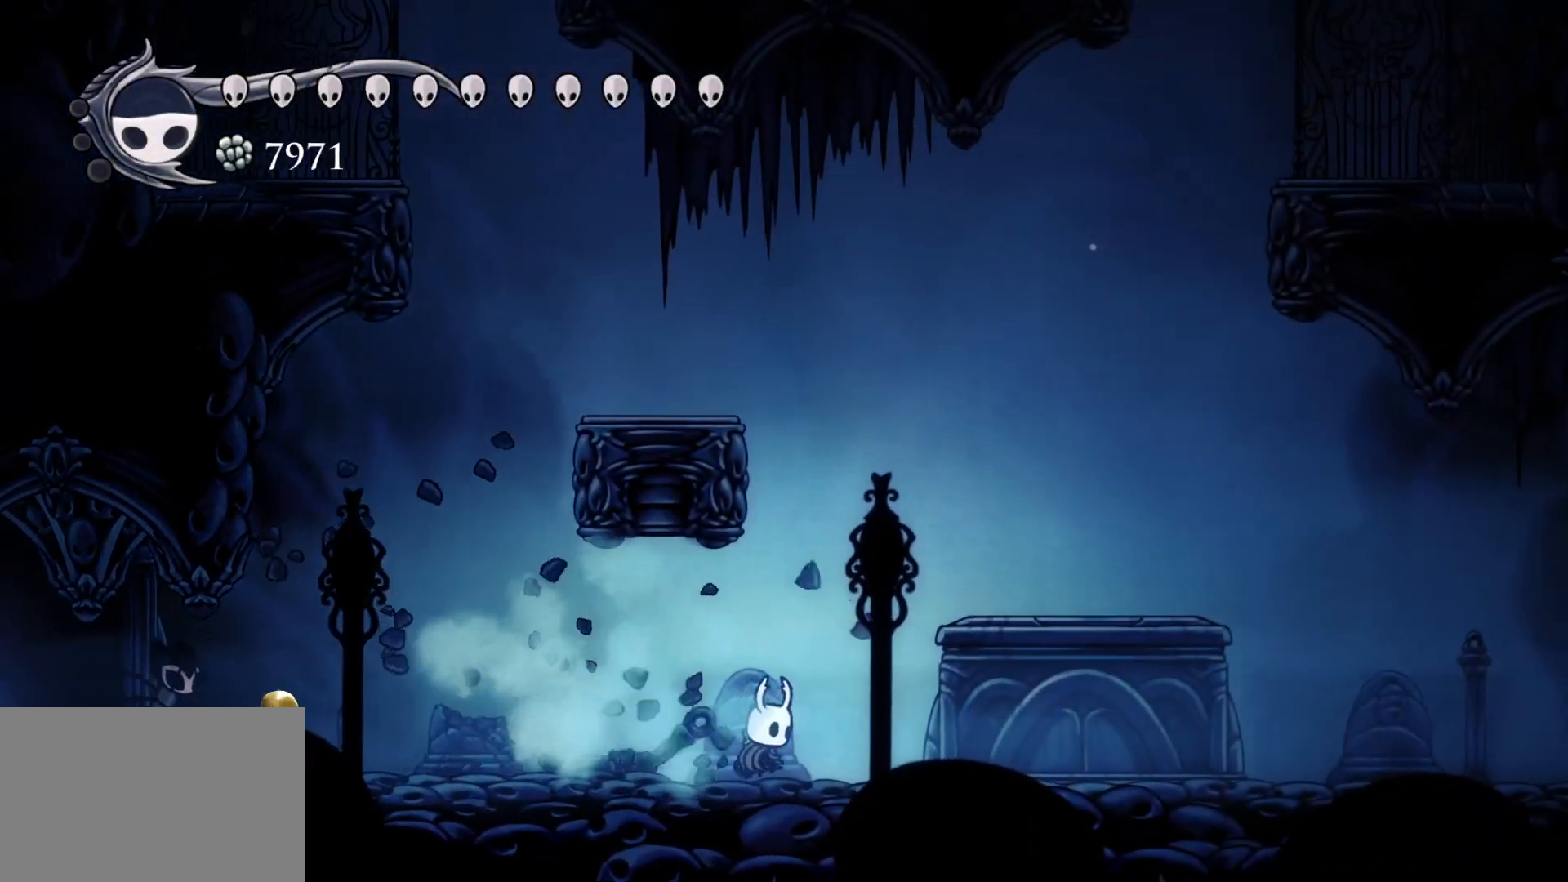
{"keys": ["f", "space"], "mouse": [], "events": [[317, "space", "down"], [367, "f", "down"]]}
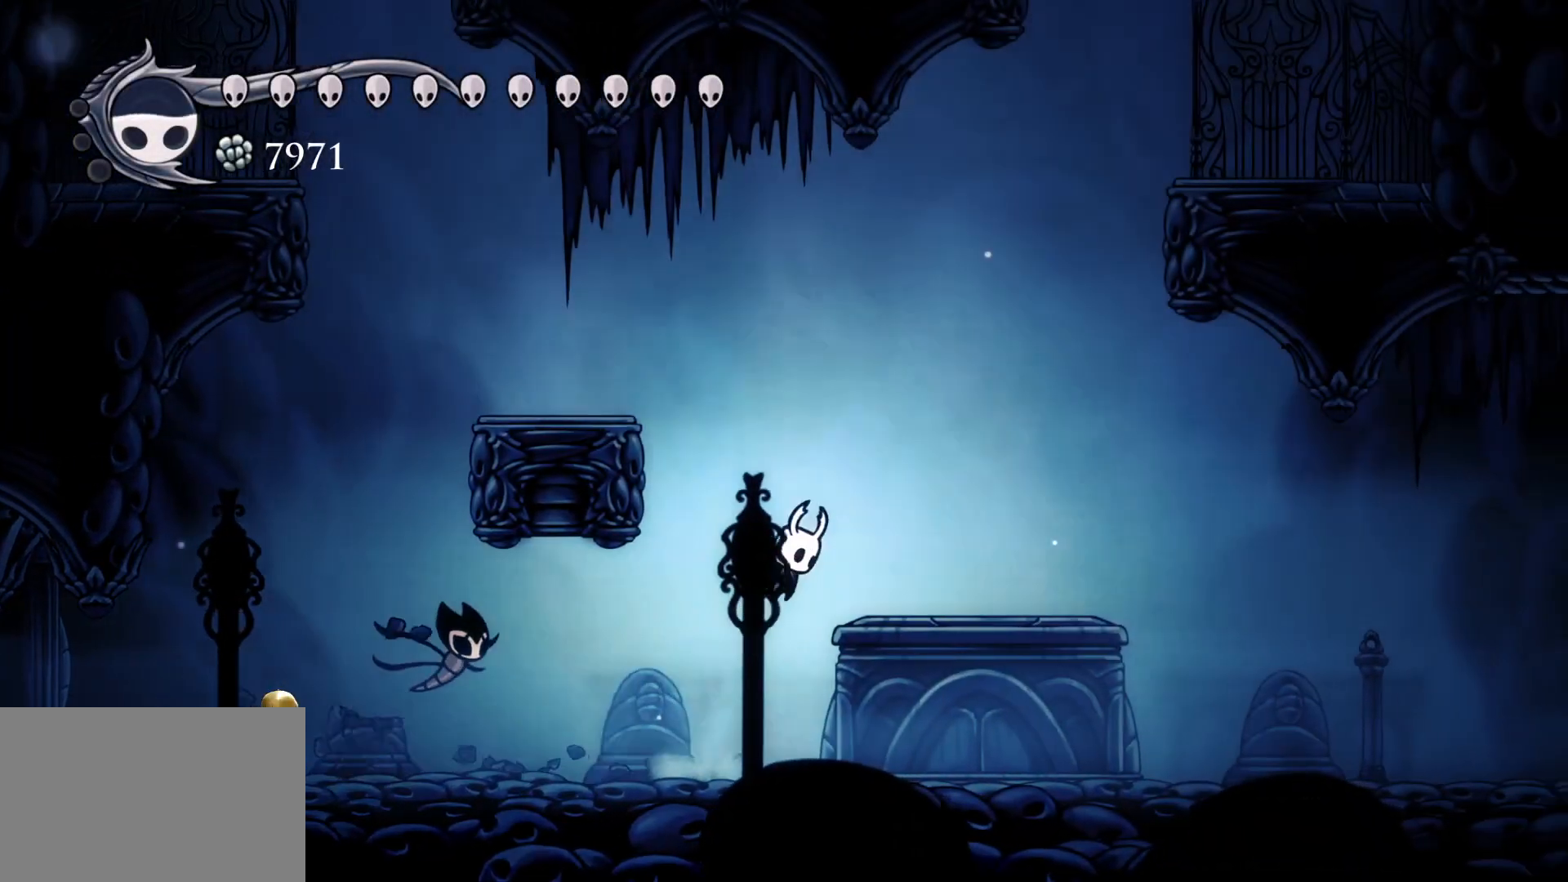
{"keys": [], "mouse": [], "events": [[234, "space", "up"], [317, "f", "up"]]}
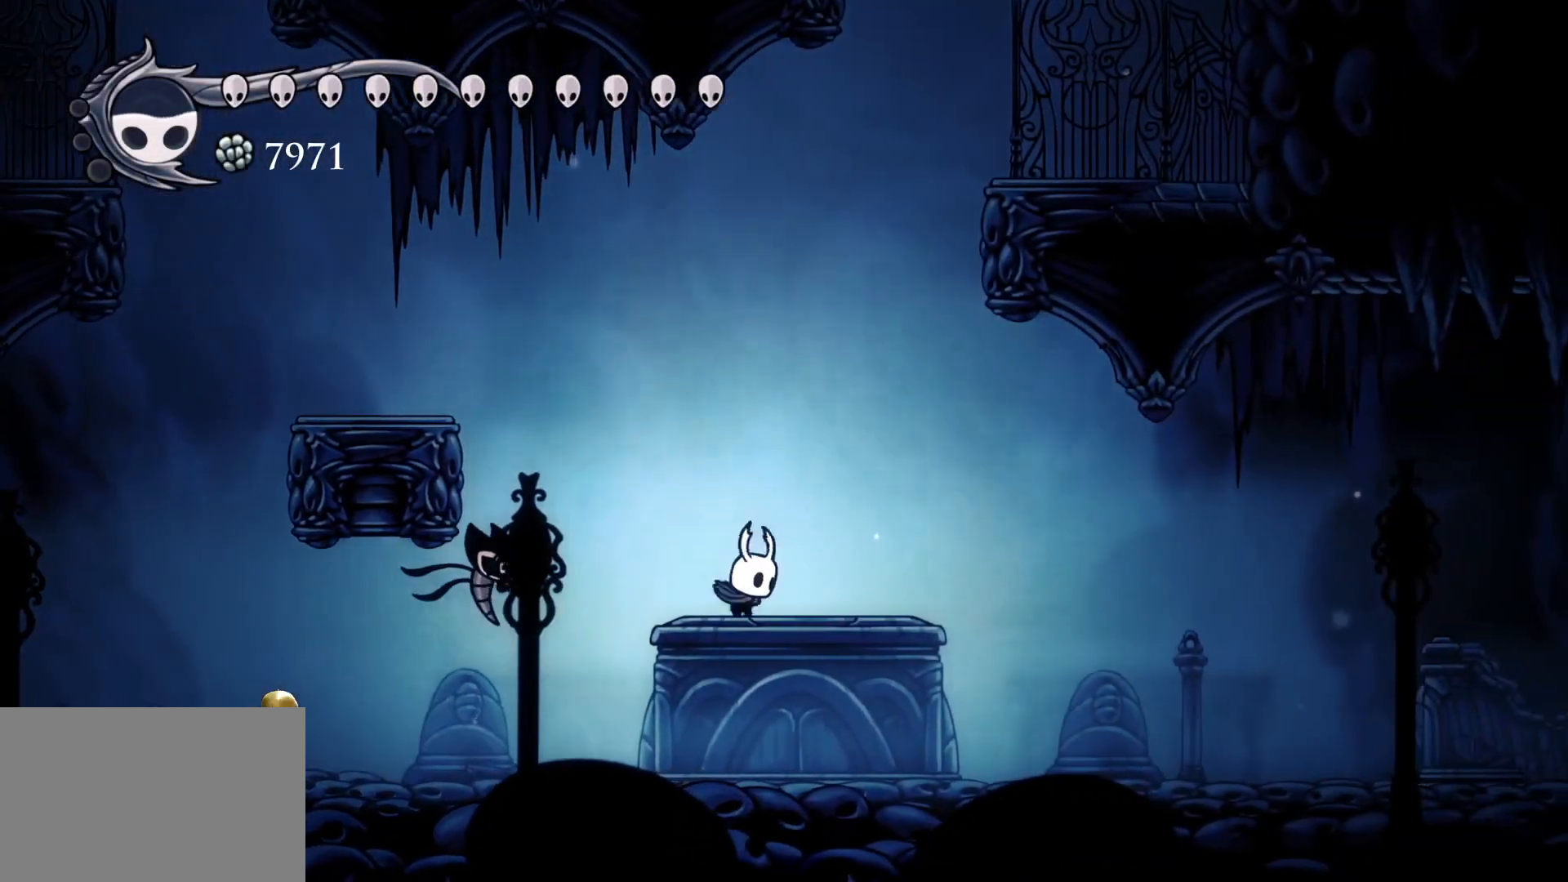
{"keys": ["f", "space"], "mouse": [], "events": [[17, "space", "down"], [100, "f", "down"], [284, "space", "up"], [384, "space", "down"]]}
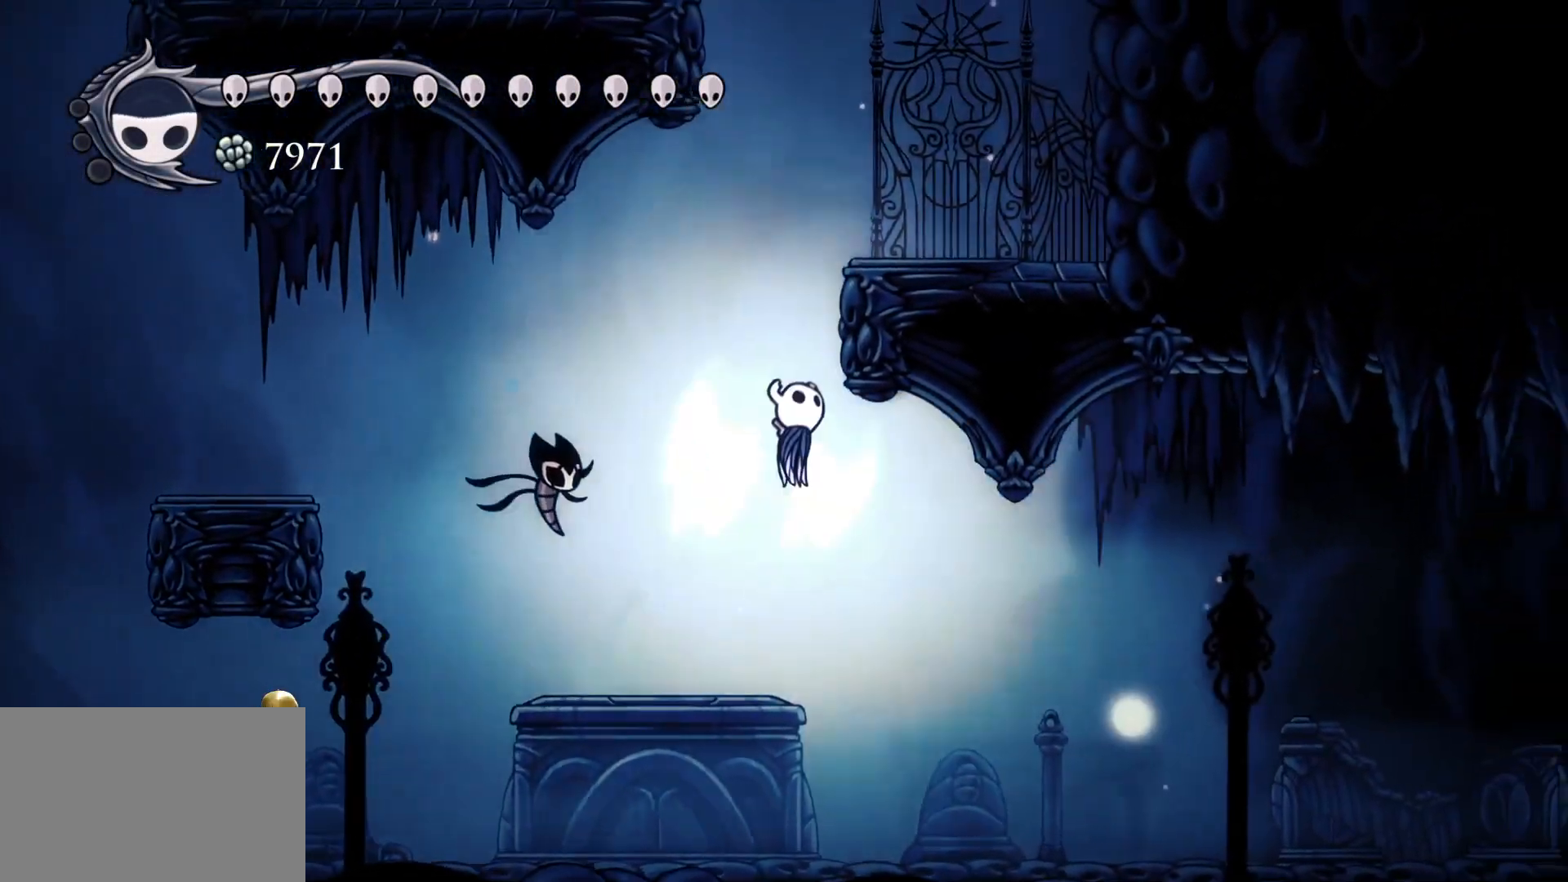
{"keys": ["f", "space"], "mouse": [], "events": [[117, "space", "up"], [300, "space", "down"]]}
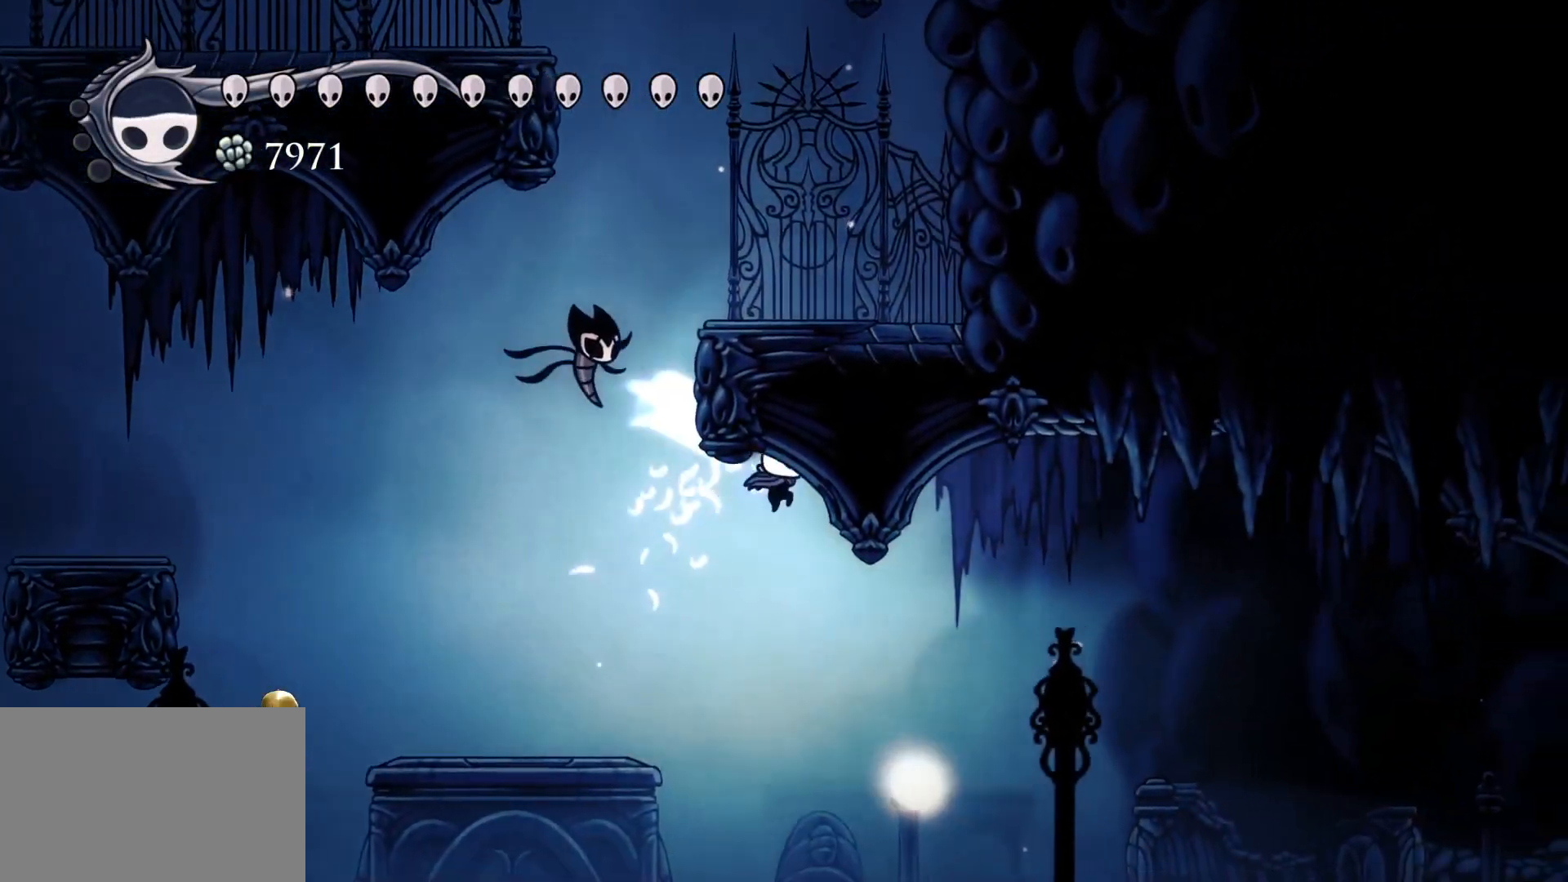
{"keys": ["s", "space"], "mouse": [], "events": [[34, "space", "up"], [84, "f", "up"], [84, "s", "down"], [500, "space", "down"]]}
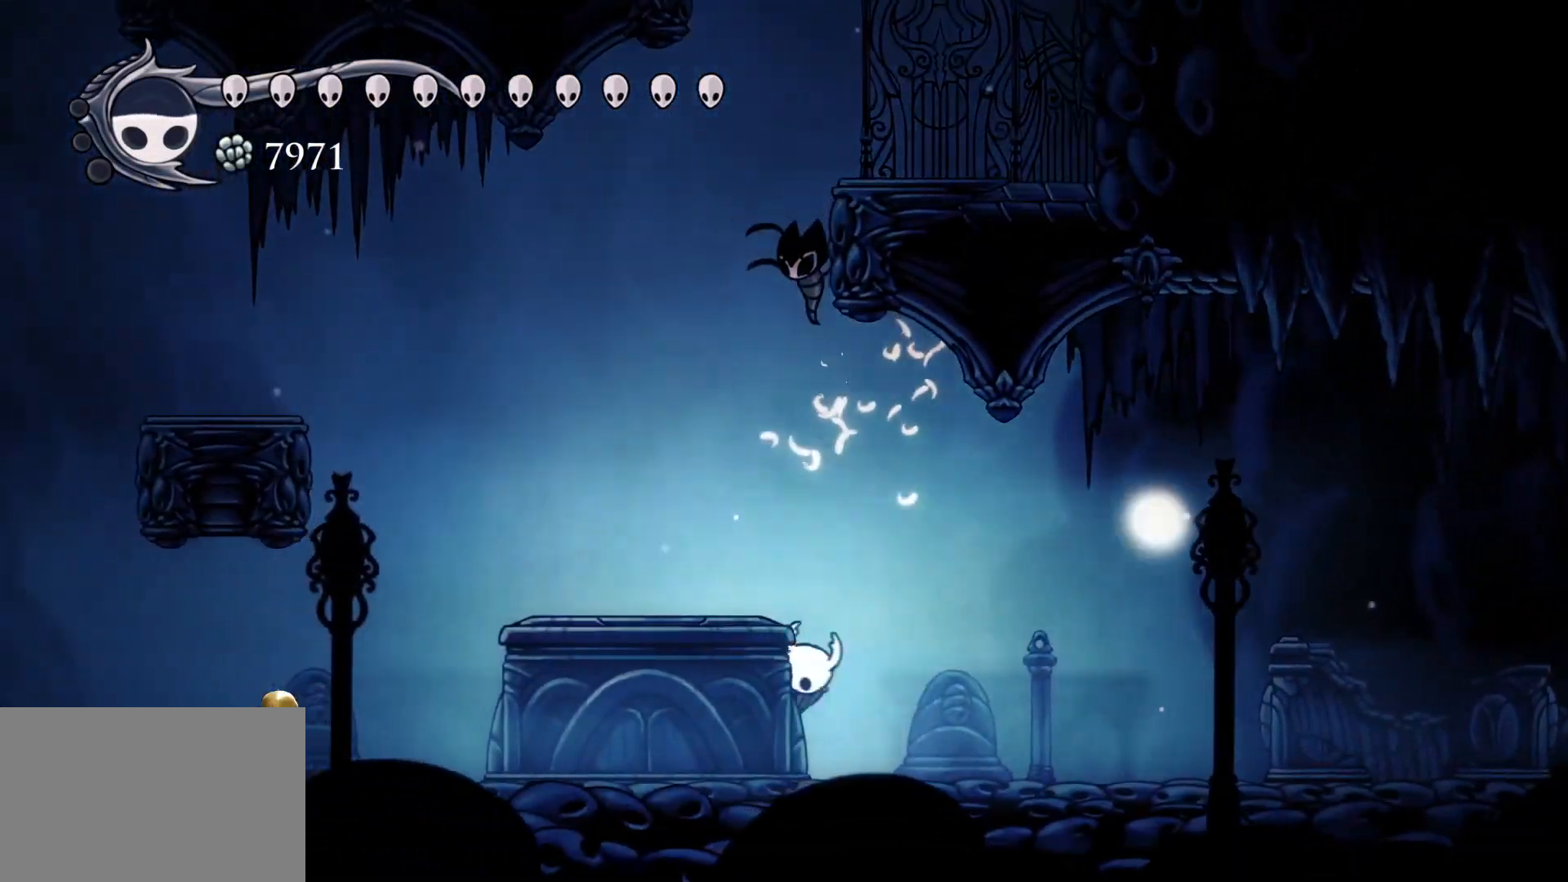
{"keys": ["s"], "mouse": [], "events": [[150, "space", "up"]]}
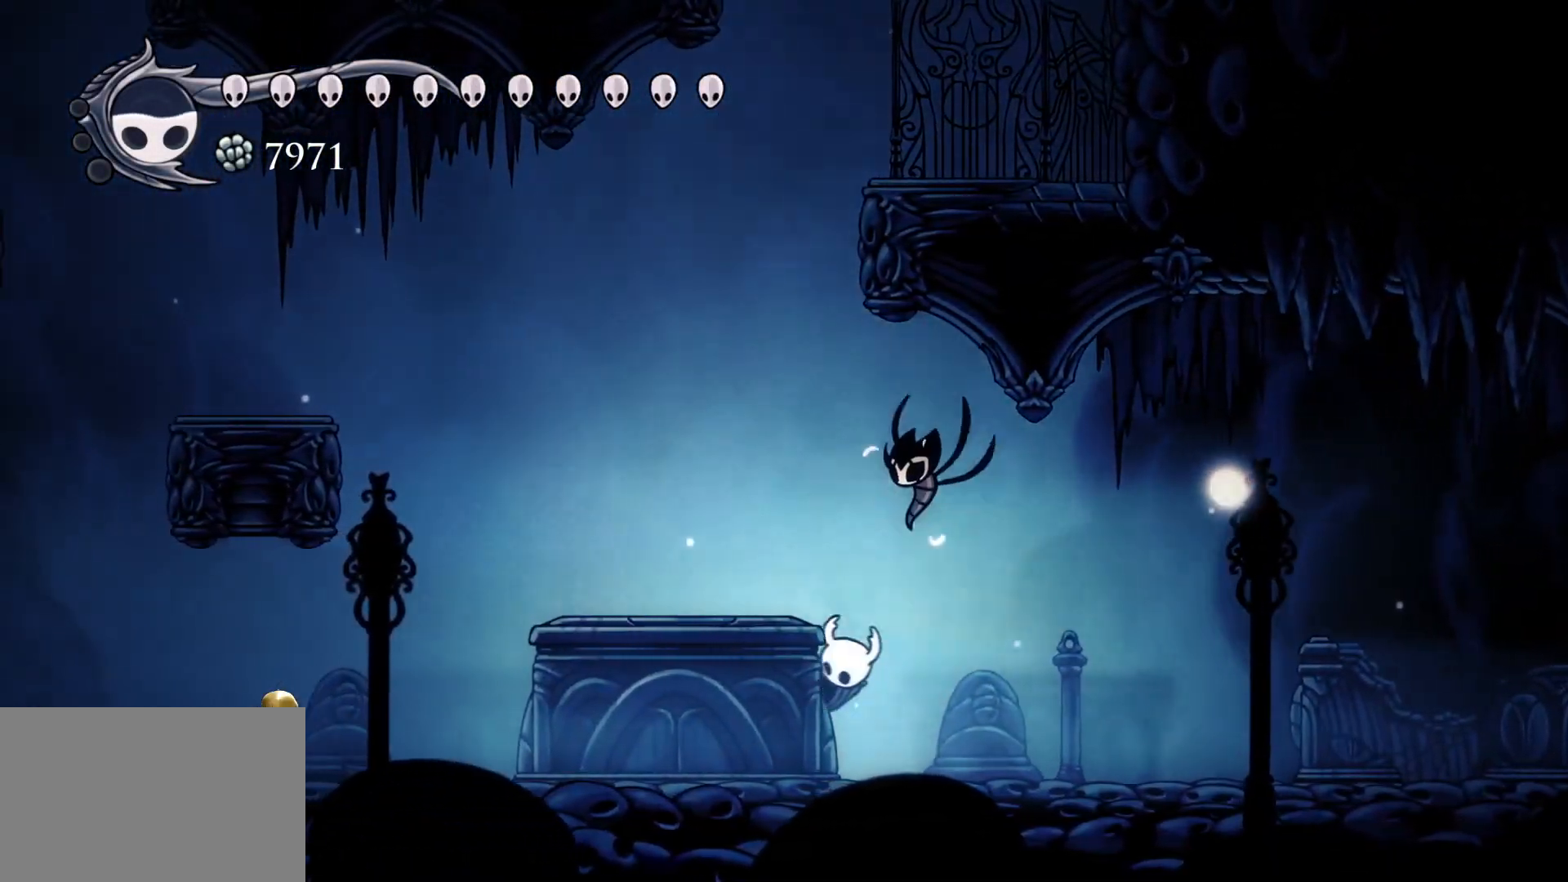
{"keys": ["s"], "mouse": [], "events": [[17, "space", "down"], [117, "s", "up"], [200, "space", "up"], [250, "s", "down"]]}
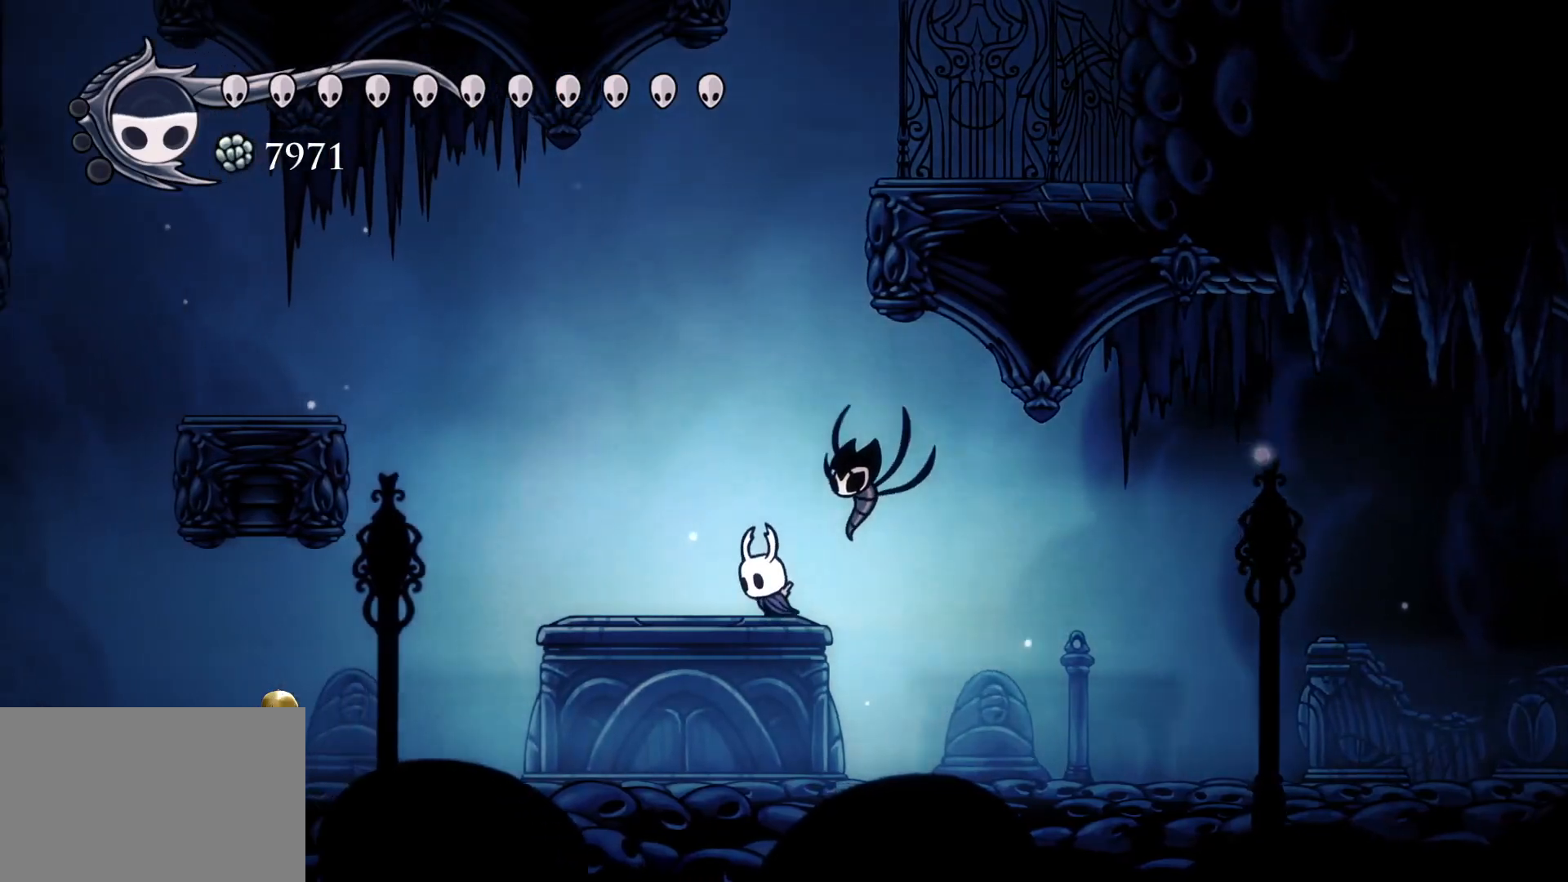
{"keys": ["space"], "mouse": [], "events": [[84, "s", "up"], [134, "space", "down"], [317, "space", "up"], [467, "space", "down"]]}
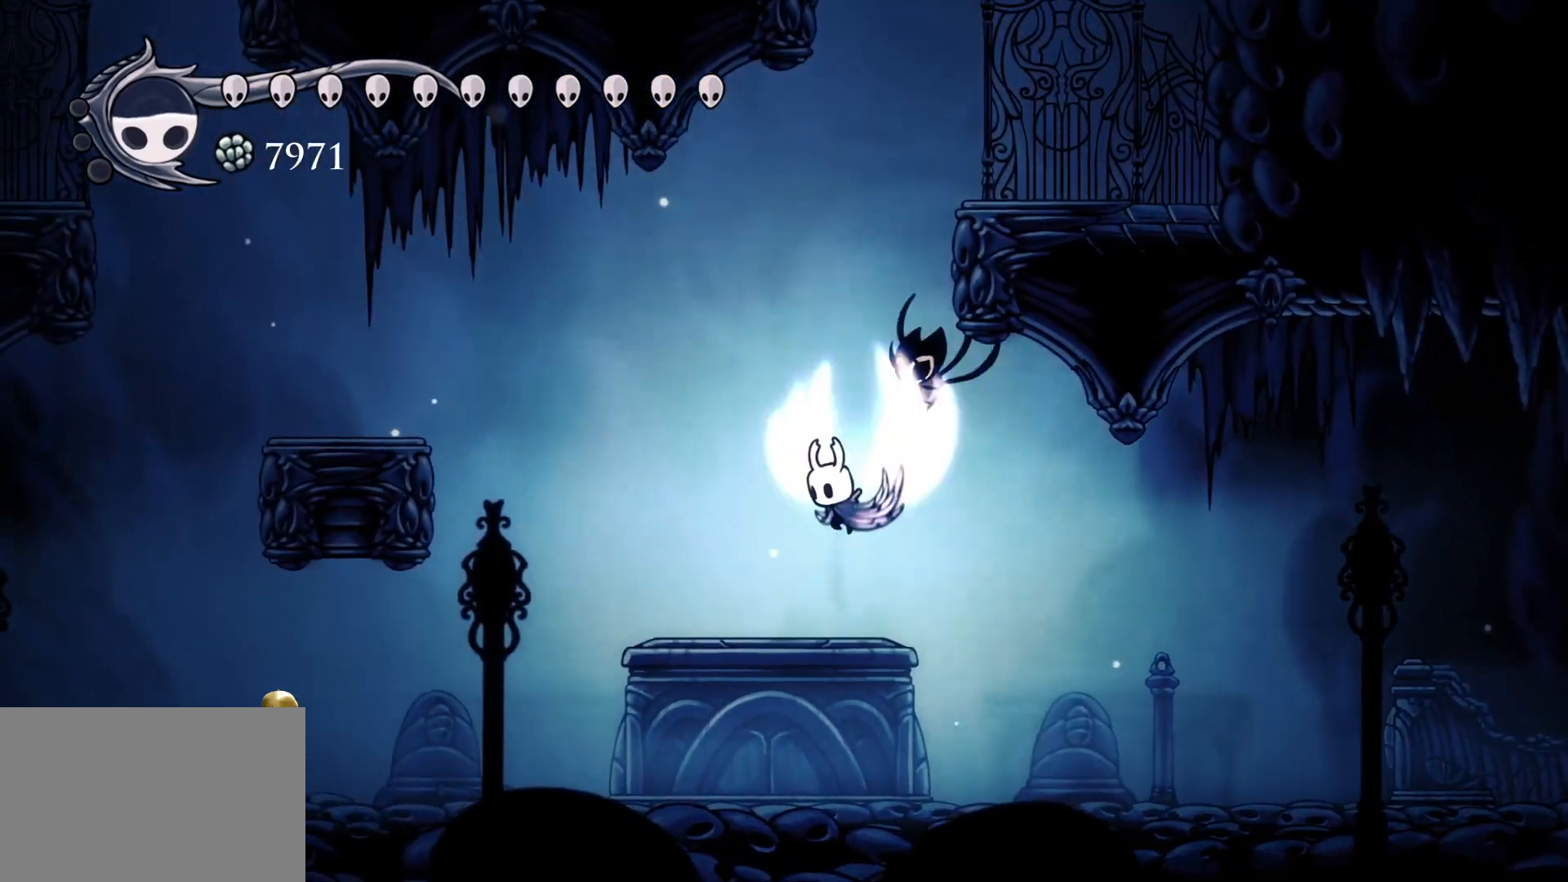
{"keys": ["f", "space"], "mouse": [], "events": [[50, "f", "down"], [334, "space", "up"], [467, "space", "down"]]}
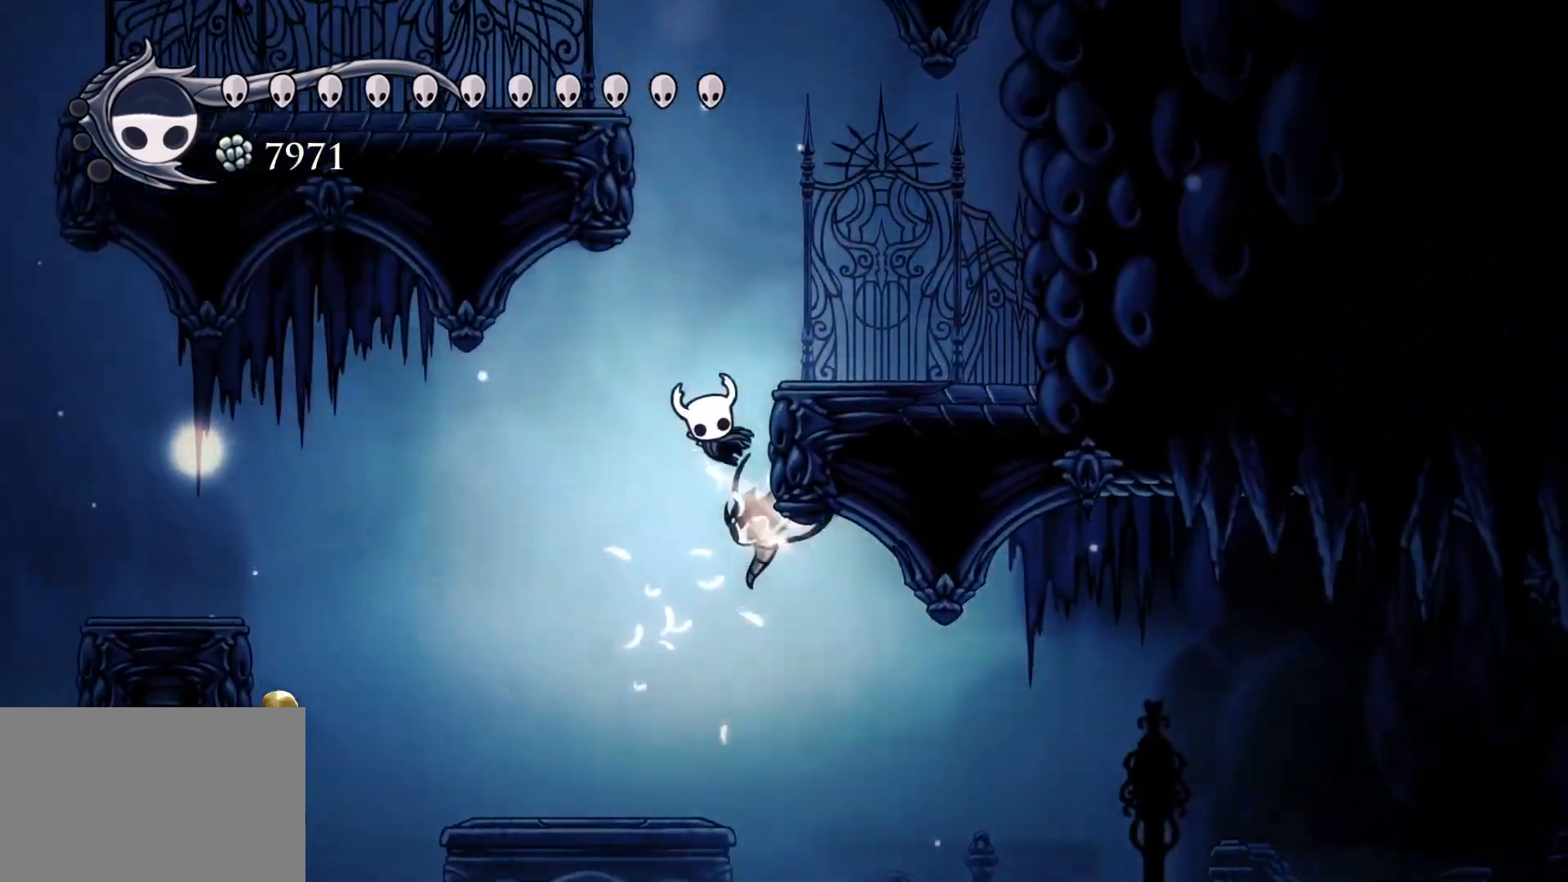
{"keys": ["s", "space"], "mouse": [], "events": [[250, "f", "up"], [250, "s", "down"]]}
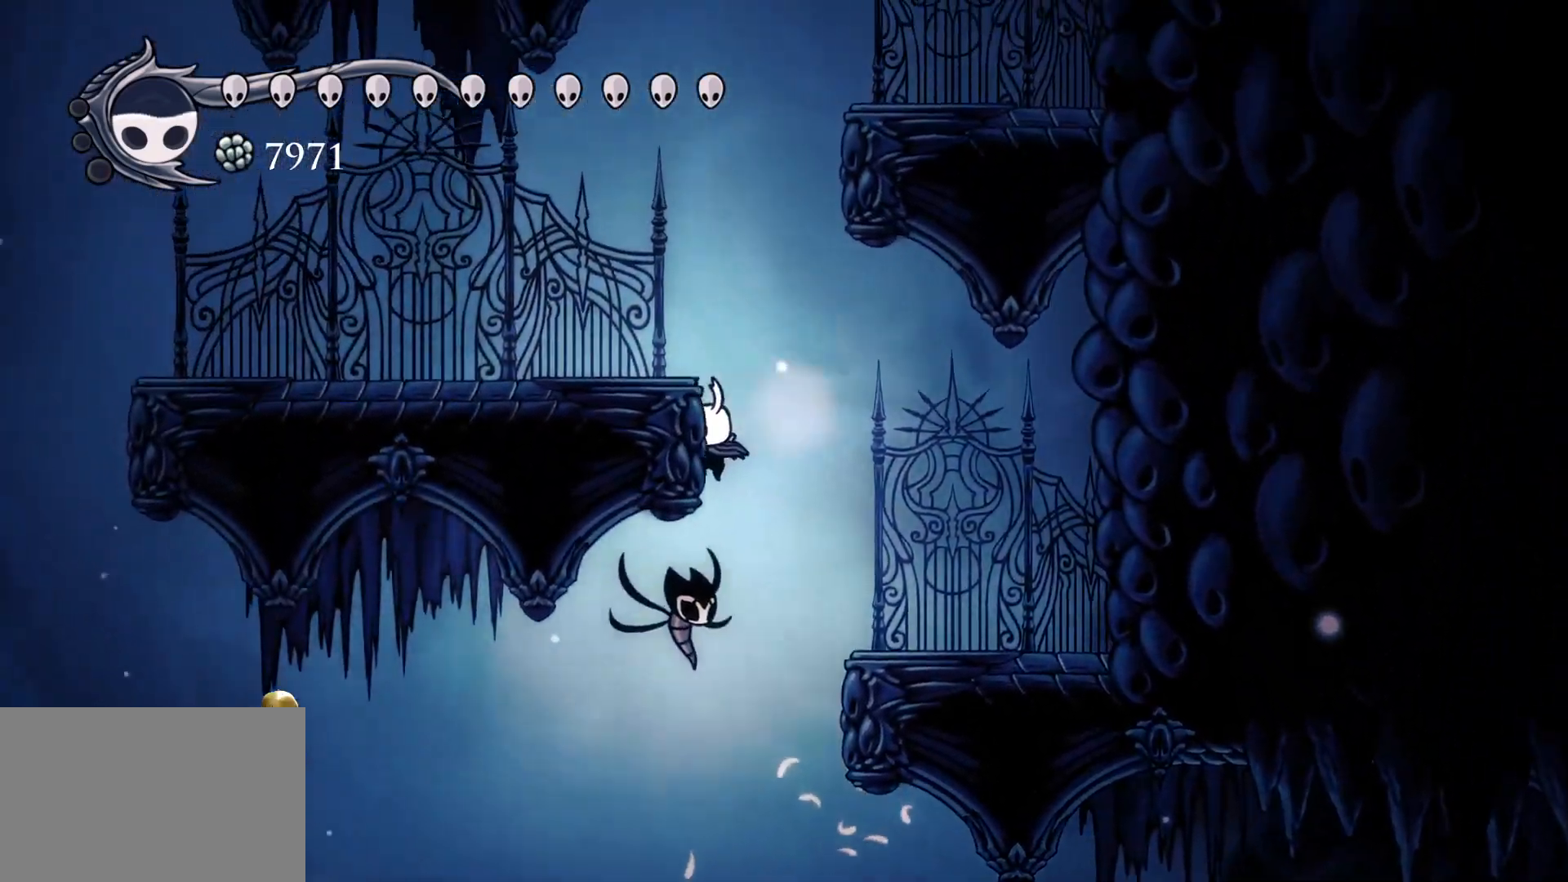
{"keys": ["f", "space"], "mouse": [], "events": [[34, "space", "up"], [184, "space", "down"], [467, "f", "down"], [500, "s", "up"]]}
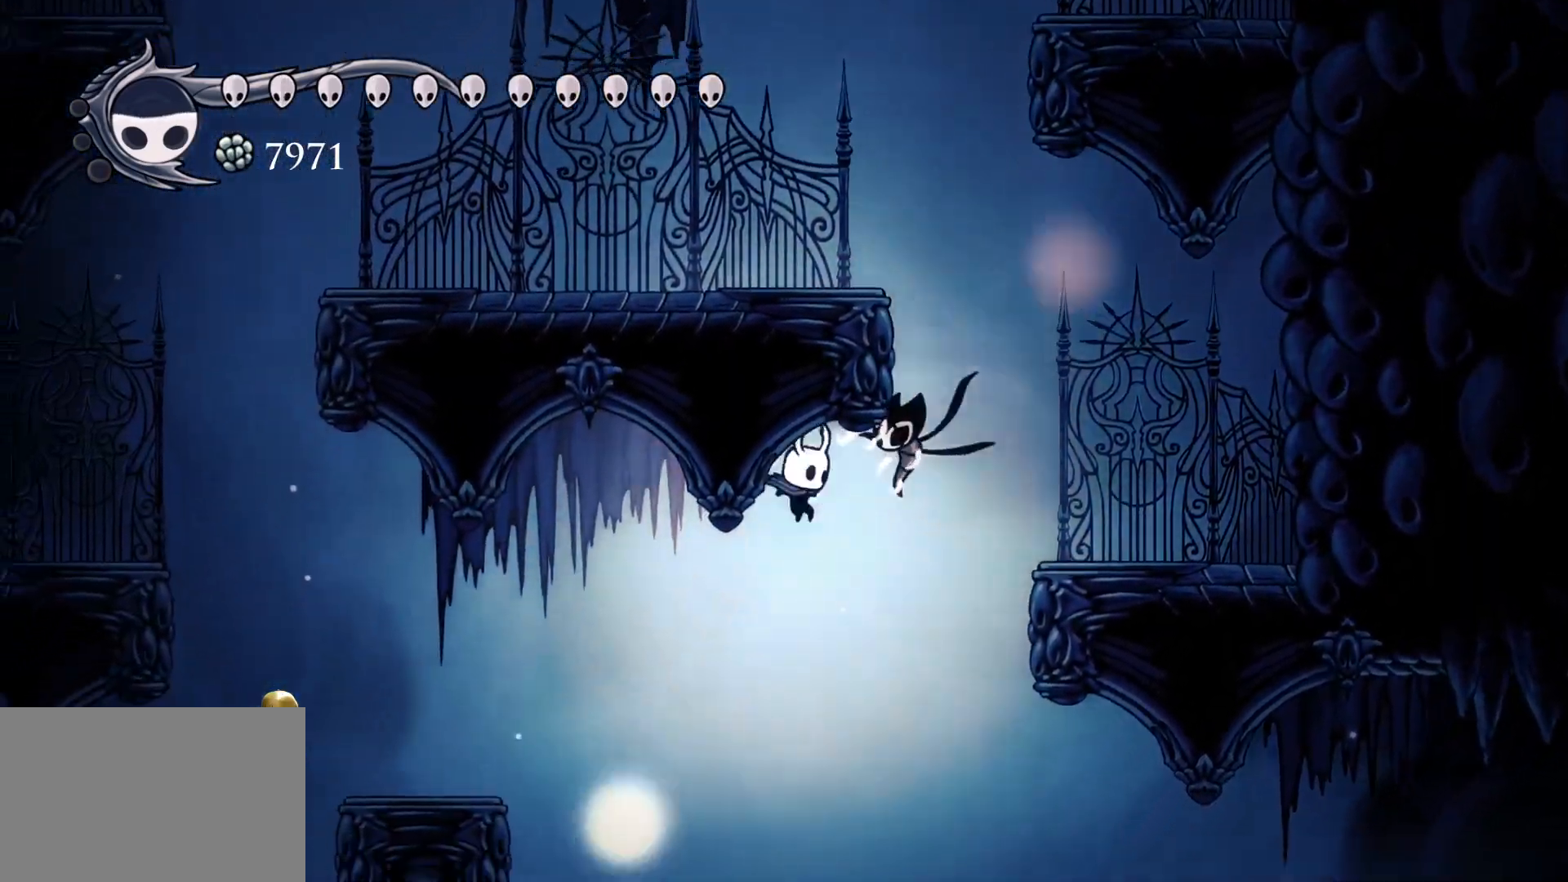
{"keys": [], "mouse": [], "events": [[50, "space", "up"], [184, "f", "up"]]}
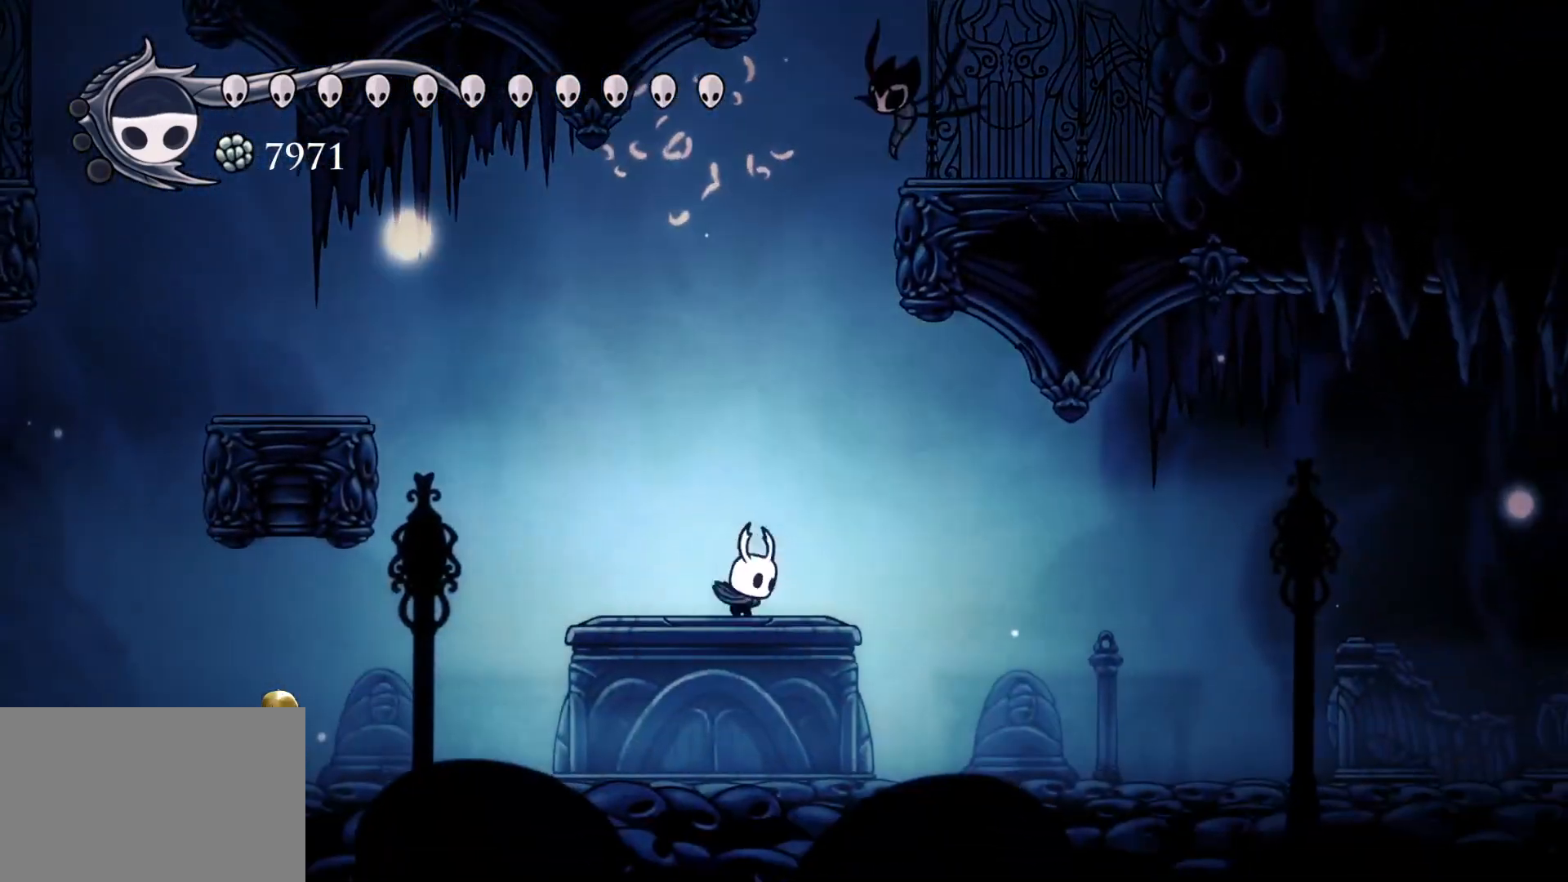
{"keys": ["f", "space"], "mouse": [], "events": [[17, "space", "down"], [300, "space", "up"], [400, "f", "down"], [400, "space", "down"]]}
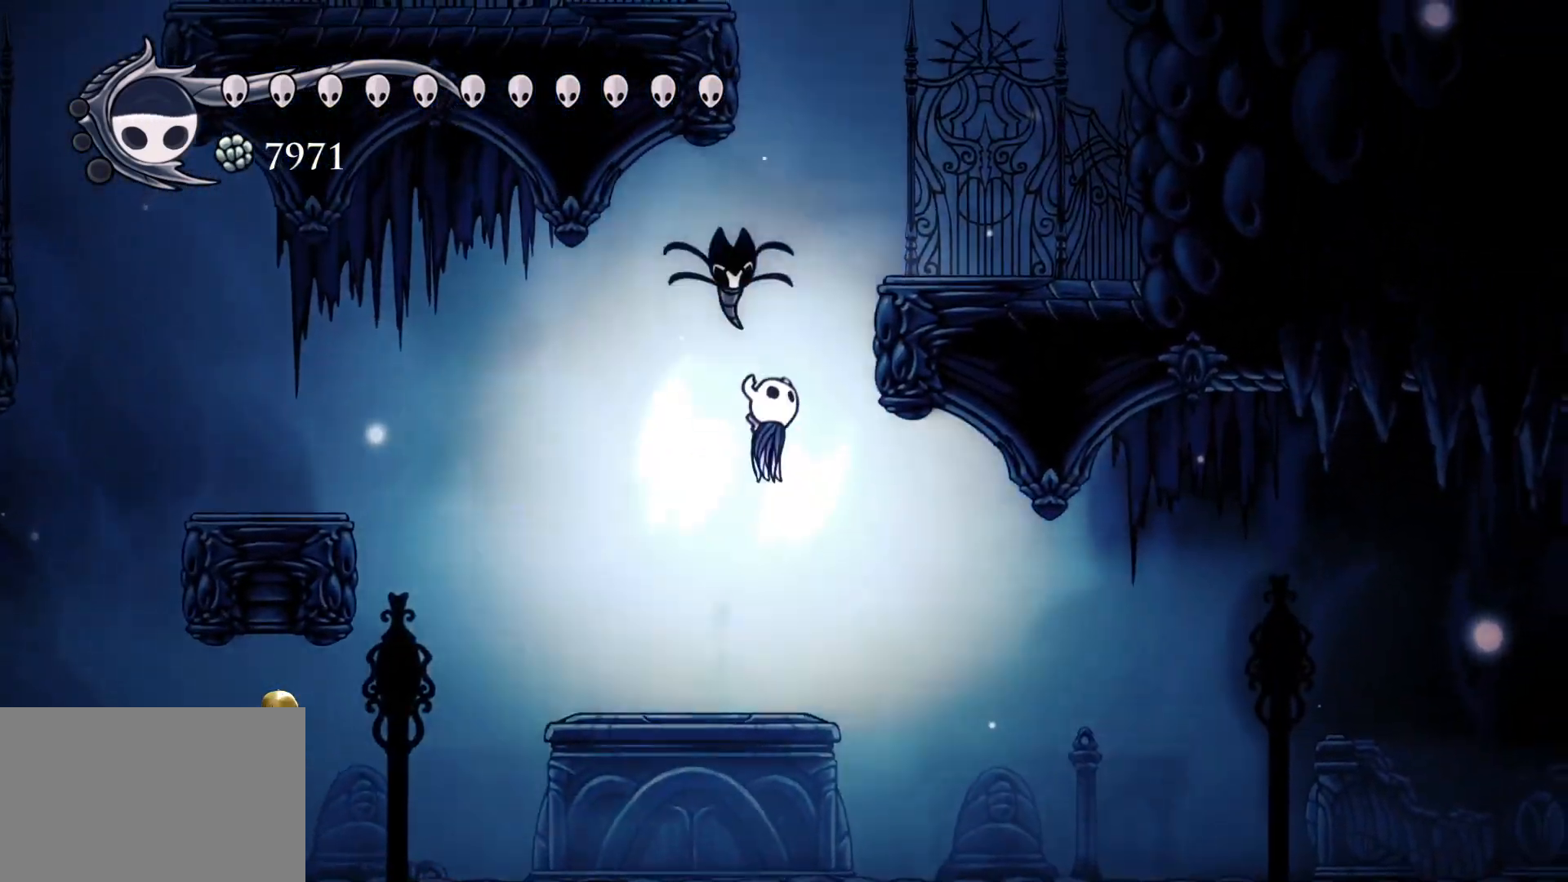
{"keys": ["f", "space"], "mouse": [], "events": [[167, "space", "up"], [317, "space", "down"]]}
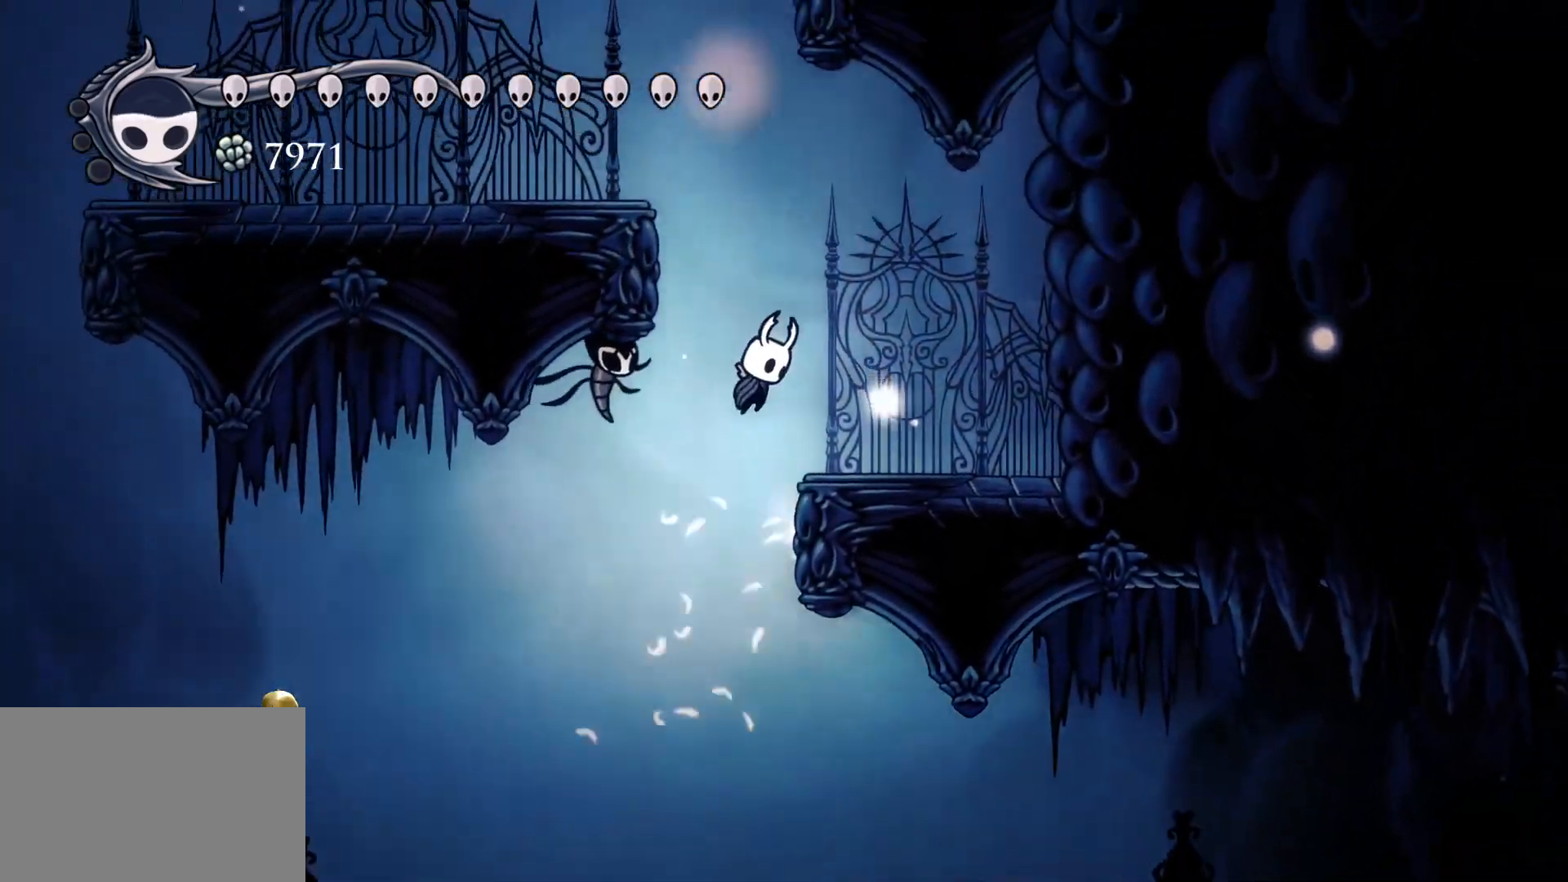
{"keys": ["s", "space"], "mouse": [], "events": [[50, "f", "up"], [50, "s", "down"], [334, "space", "up"], [434, "space", "down"]]}
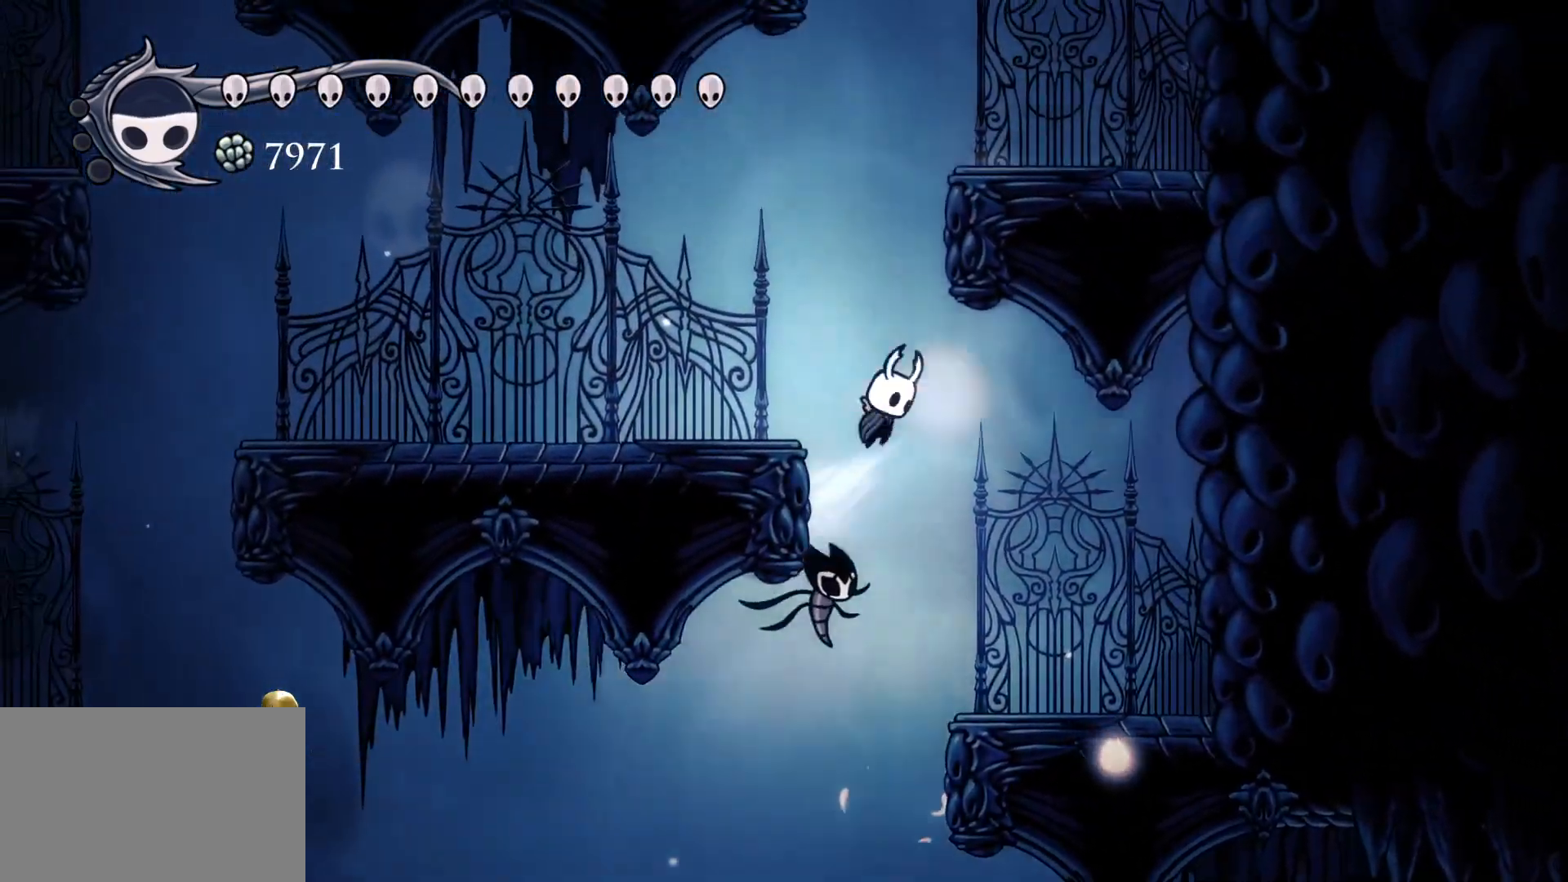
{"keys": ["f"], "mouse": [], "events": [[117, "f", "down"], [167, "s", "up"], [434, "space", "up"]]}